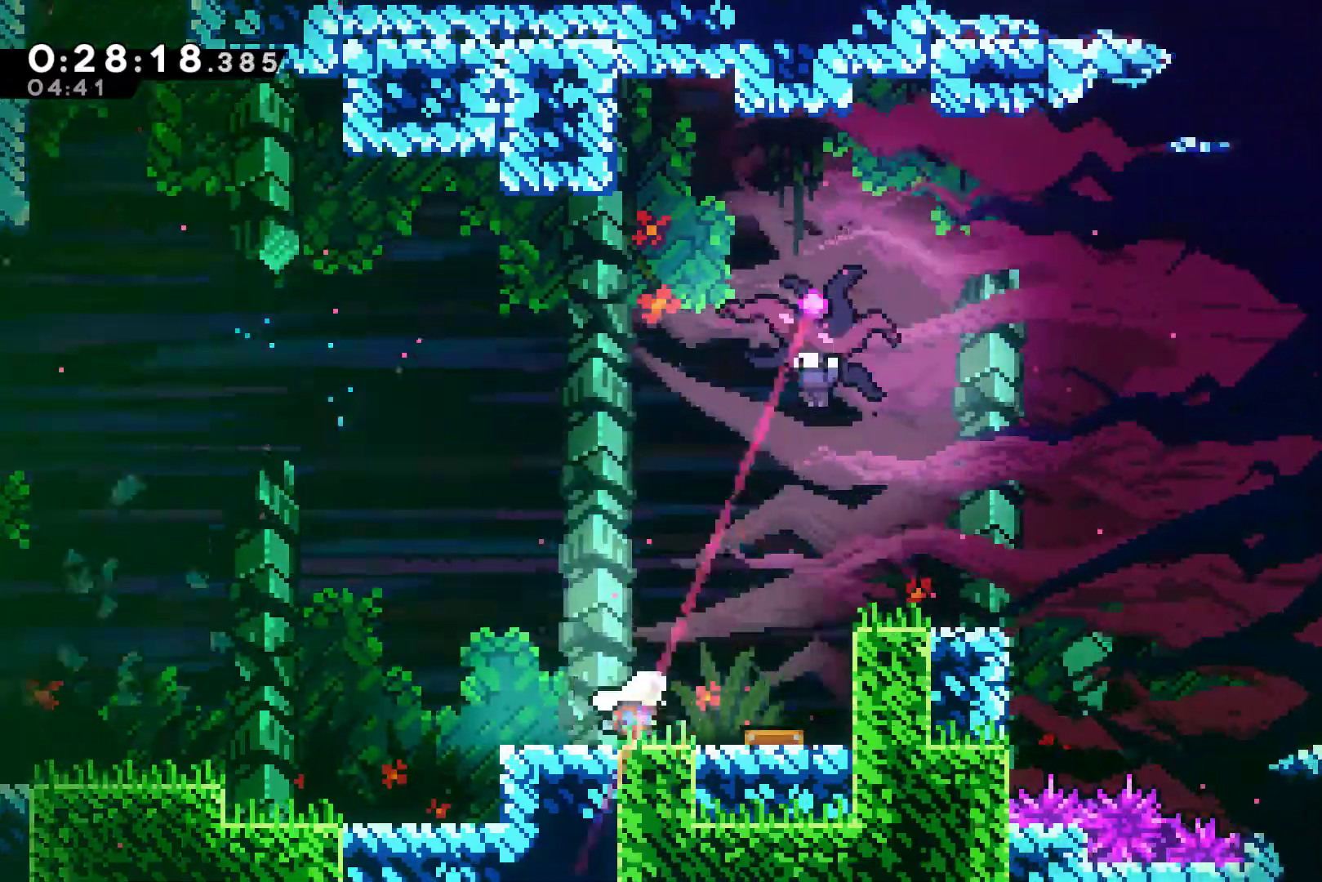
Gameplay with a controller (Xbox layout); each line is a JSON object with the inputs held at the frame after it. "events" lists button and stick changes between this image and that frame as [ms after this image, input, new state], when the widget could be followed in between. Not read: L3 R3.
{"buttons": ["DPAD_UP"], "left_stick": "center", "right_stick": "center", "events": [[267, "DPAD_UP", "down"], [333, "DPAD_RIGHT", "up"], [400, "X", "down"], [500, "X", "up"]]}
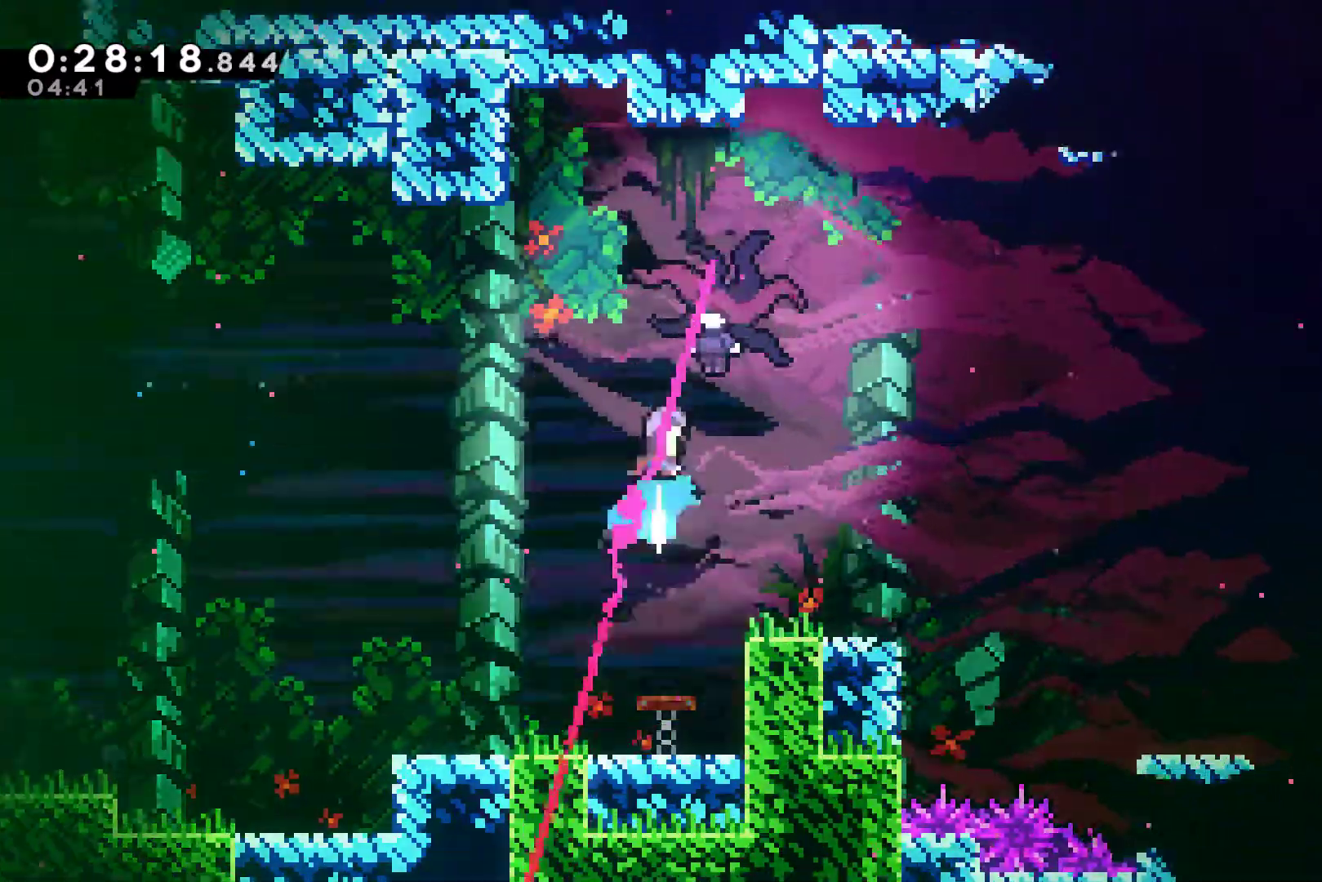
{"buttons": ["DPAD_RIGHT"], "left_stick": "center", "right_stick": "center", "events": [[67, "DPAD_RIGHT", "down"], [133, "DPAD_UP", "up"]]}
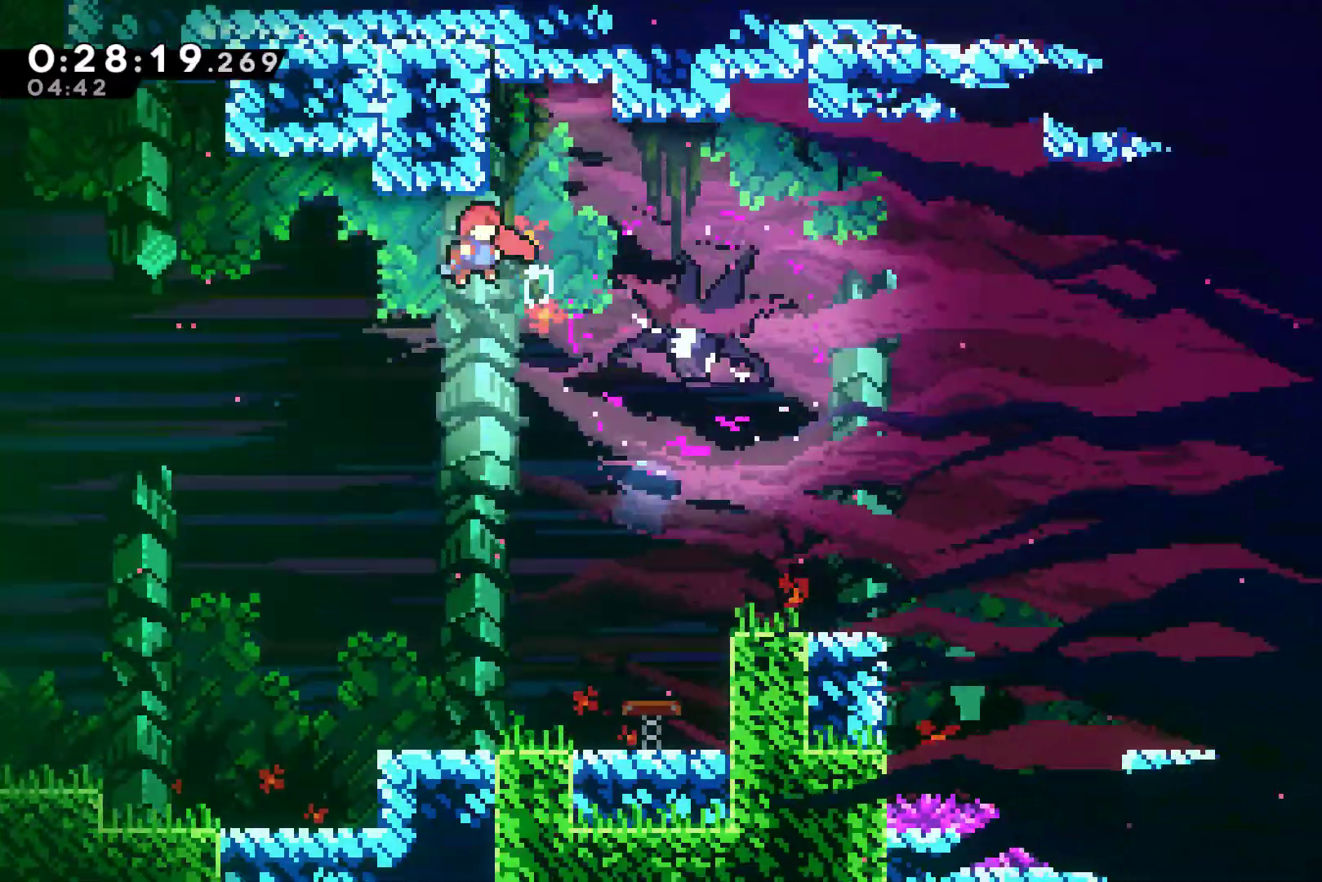
{"buttons": ["DPAD_RIGHT"], "left_stick": "center", "right_stick": "center", "events": [[67, "DPAD_DOWN", "down"], [100, "X", "down"], [200, "X", "up"], [233, "X", "down"], [367, "X", "up"], [467, "DPAD_DOWN", "up"]]}
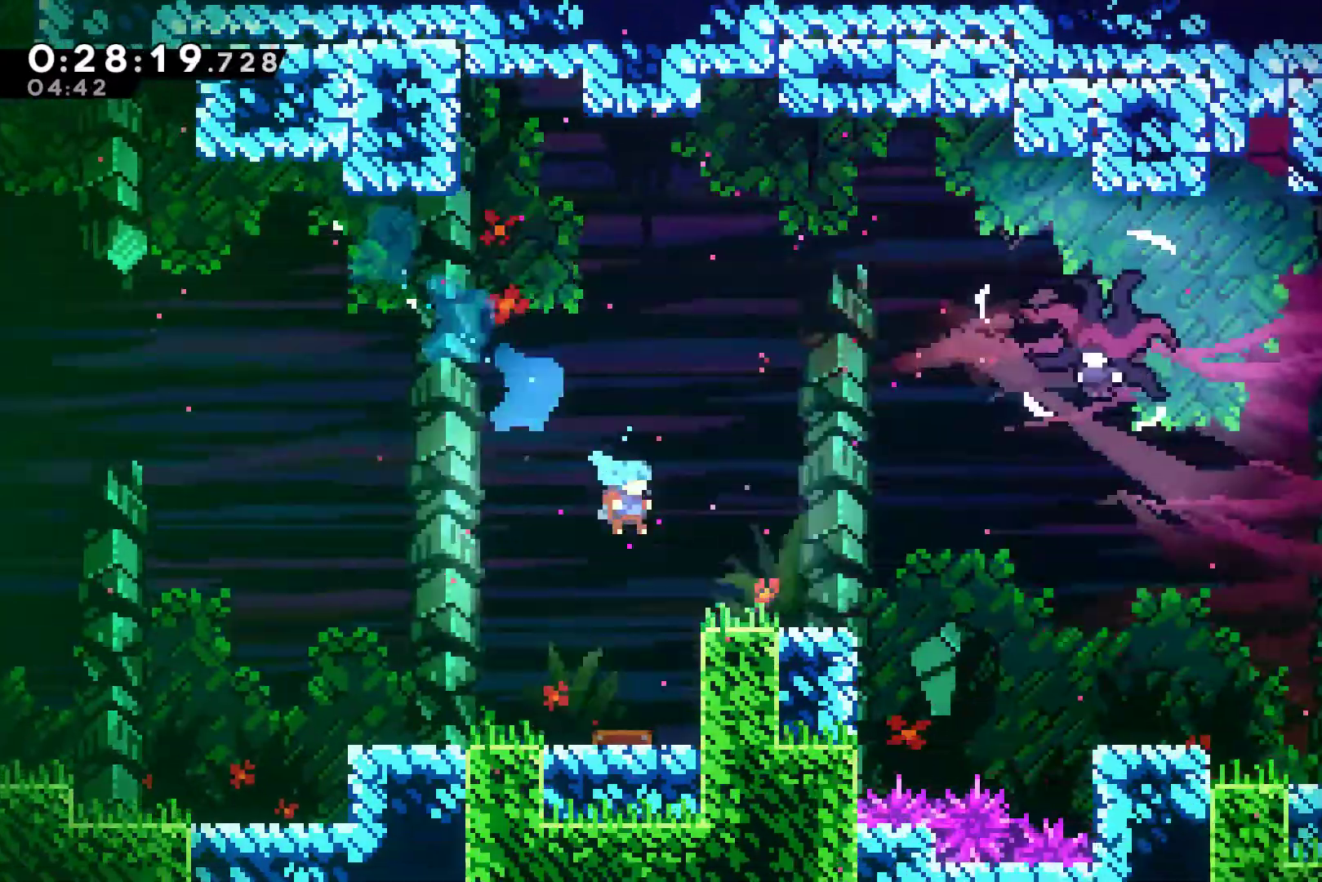
{"buttons": ["A", "DPAD_RIGHT"], "left_stick": "center", "right_stick": "center", "events": [[67, "DPAD_RIGHT", "up"], [133, "DPAD_RIGHT", "down"], [467, "A", "down"]]}
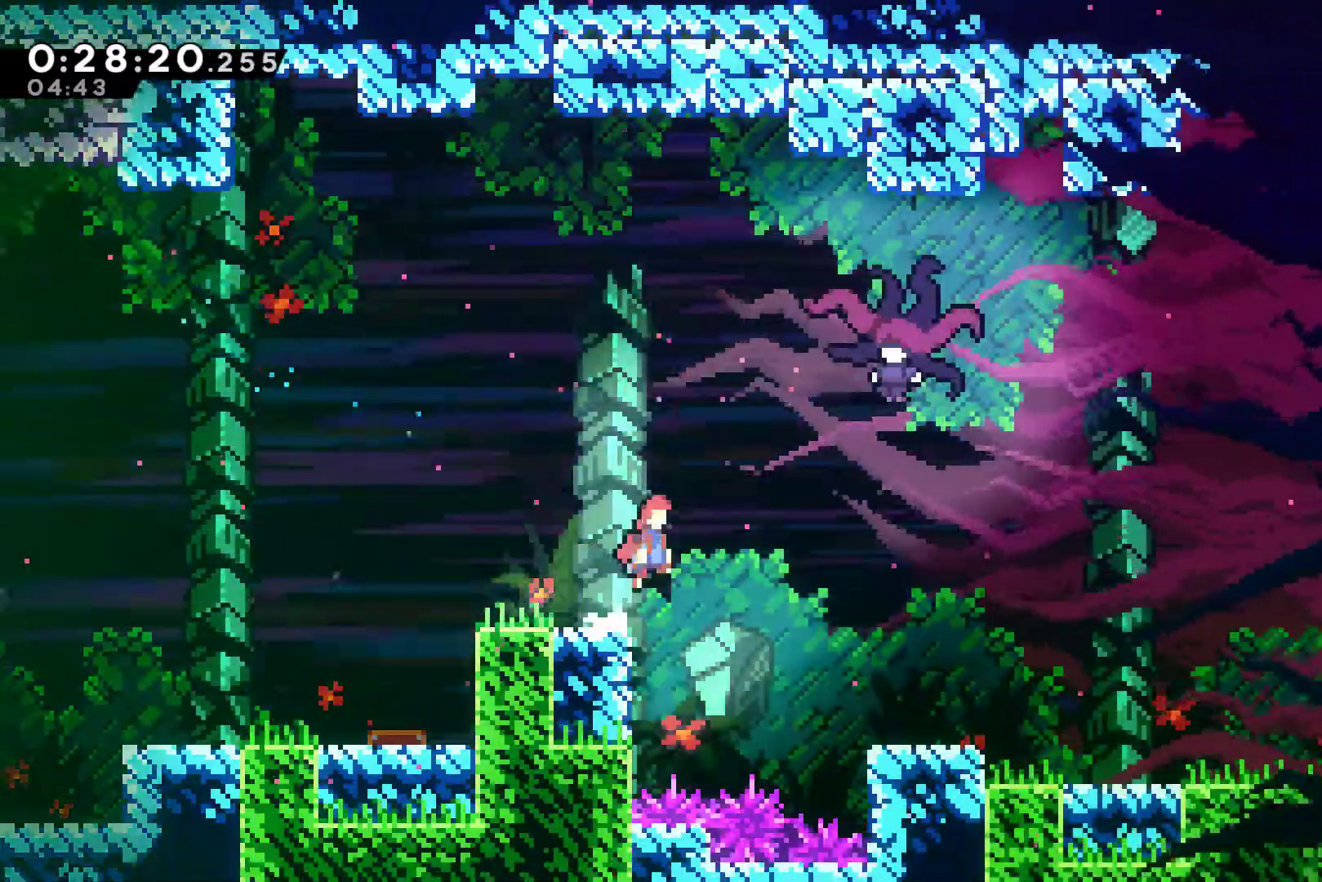
{"buttons": ["X", "DPAD_RIGHT"], "left_stick": "center", "right_stick": "center", "events": [[100, "DPAD_UP", "down"], [100, "X", "down"], [133, "A", "up"], [300, "X", "up"], [367, "DPAD_UP", "up"], [433, "X", "down"]]}
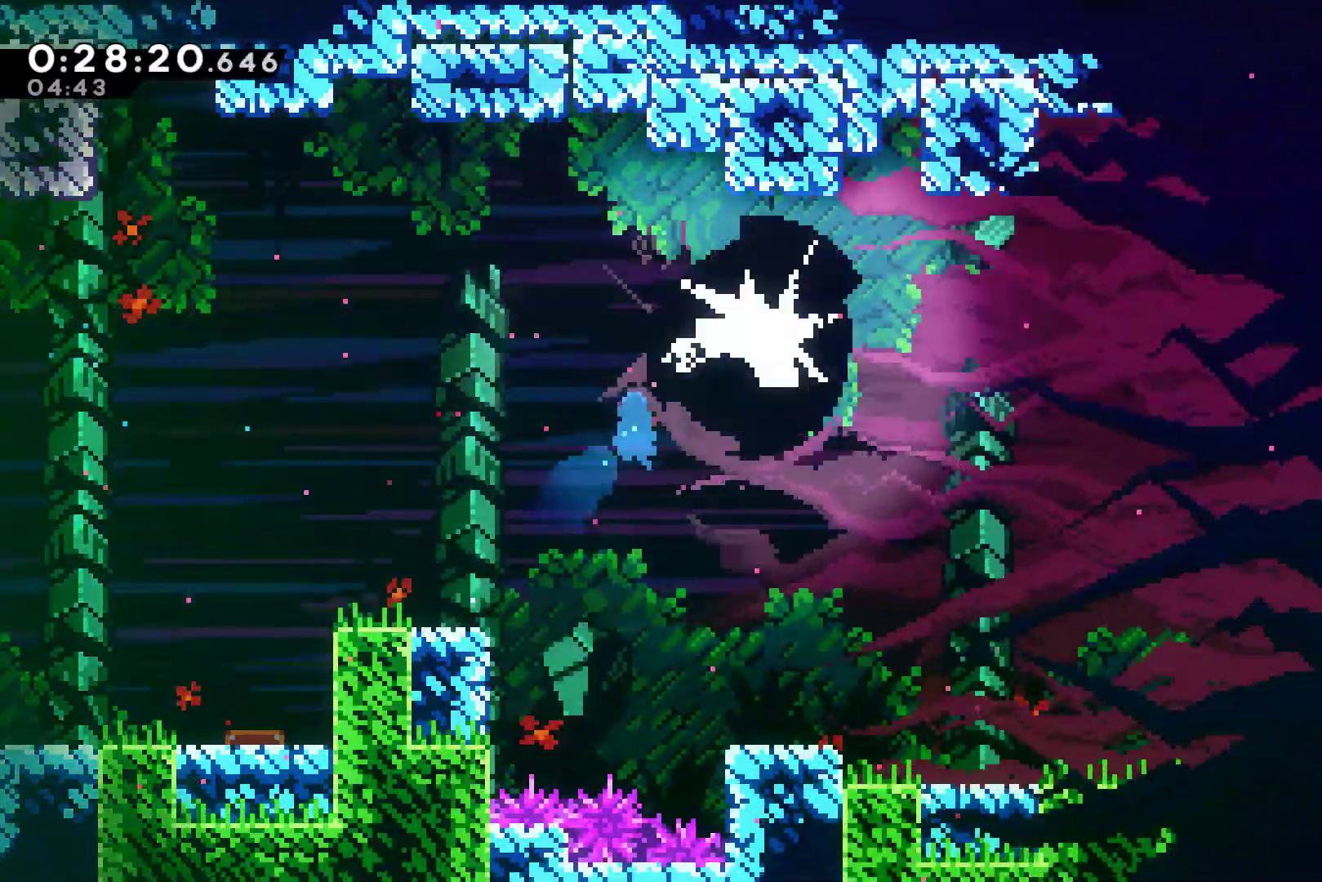
{"buttons": ["X", "DPAD_DOWN", "DPAD_RIGHT"], "left_stick": "center", "right_stick": "center", "events": [[33, "X", "up"], [67, "DPAD_DOWN", "down"], [100, "X", "down"], [200, "X", "up"], [300, "X", "down"], [400, "X", "up"], [433, "X", "down"]]}
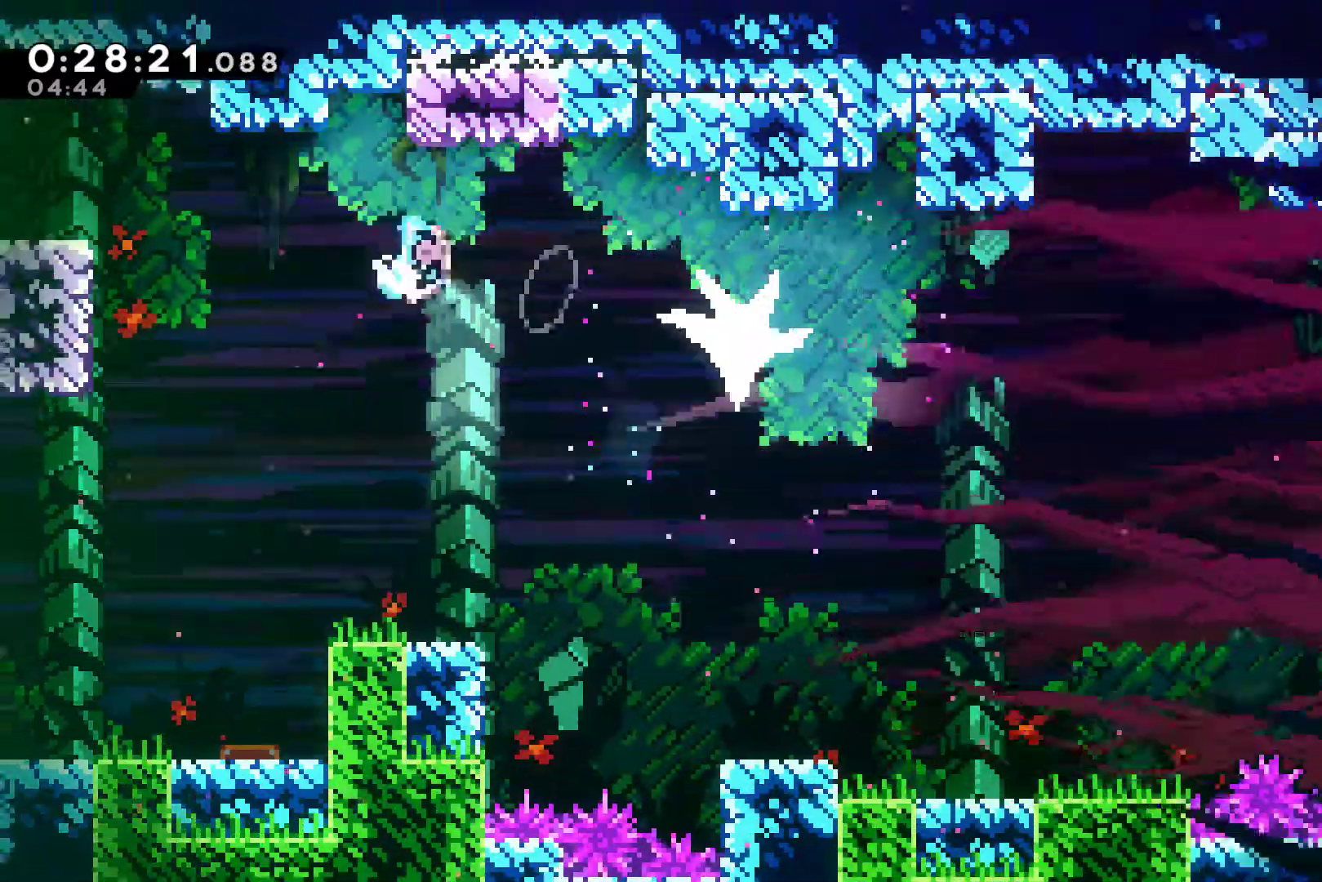
{"buttons": ["DPAD_DOWN", "DPAD_RIGHT"], "left_stick": "center", "right_stick": "center", "events": [[67, "X", "up"], [100, "X", "down"], [167, "DPAD_DOWN", "up"], [200, "X", "up"], [467, "DPAD_DOWN", "down"]]}
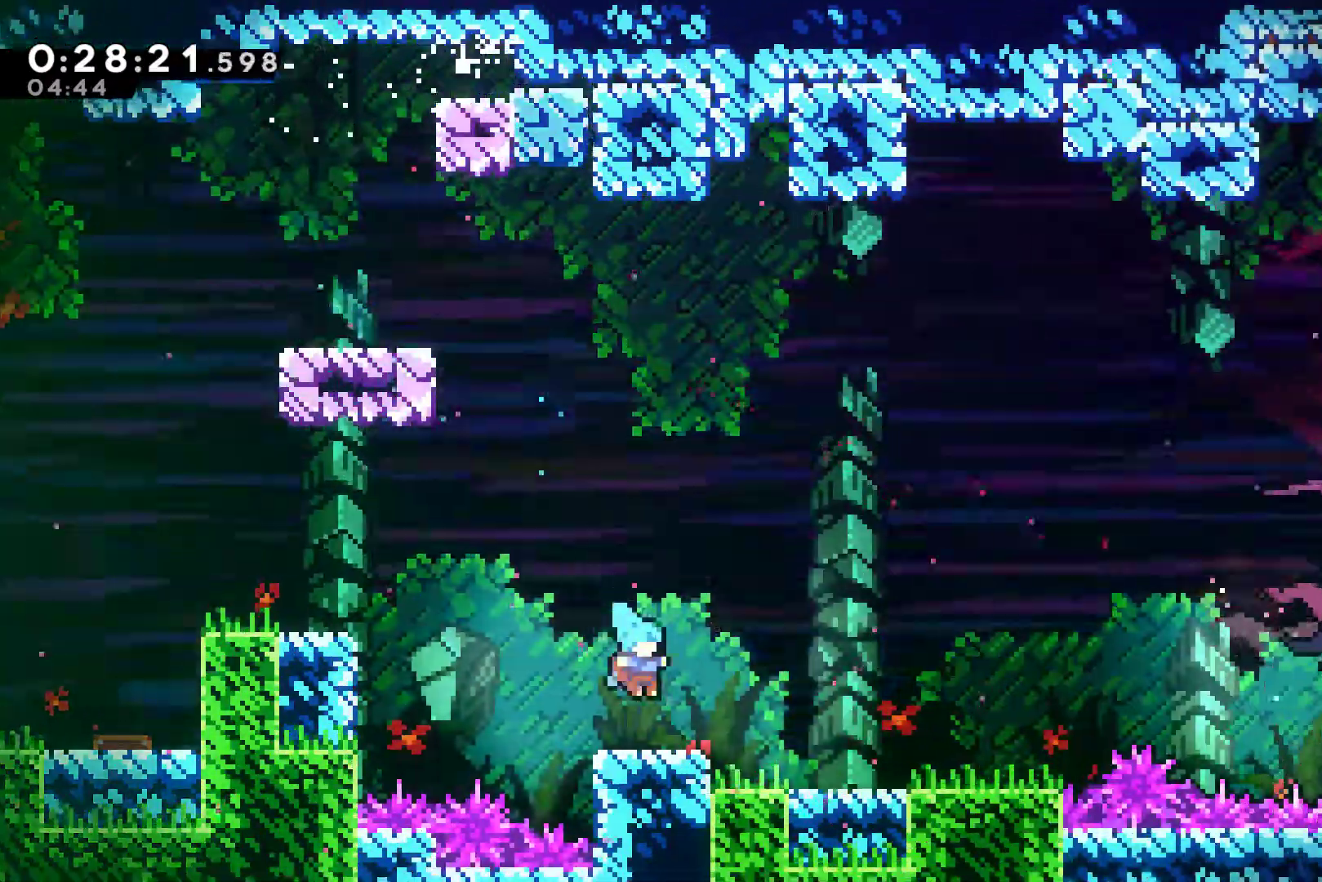
{"buttons": ["A", "DPAD_RIGHT"], "left_stick": "center", "right_stick": "center", "events": [[100, "X", "down"], [133, "A", "down"], [167, "DPAD_DOWN", "up"], [200, "A", "up"], [200, "X", "up"], [433, "A", "down"]]}
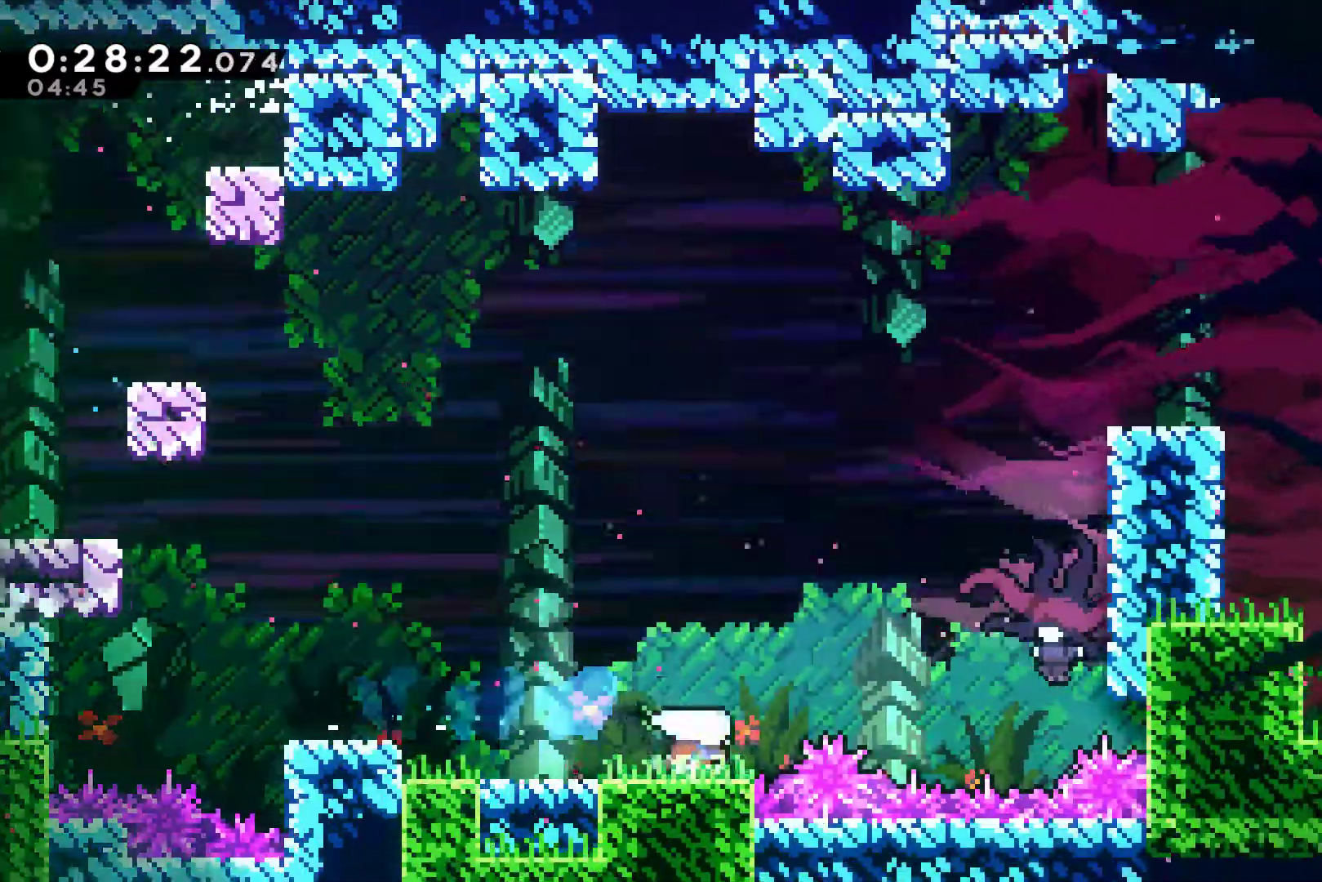
{"buttons": ["DPAD_RIGHT"], "left_stick": "center", "right_stick": "center", "events": [[33, "DPAD_UP", "down"], [67, "A", "up"], [67, "X", "down"], [200, "X", "up"], [300, "DPAD_UP", "up"]]}
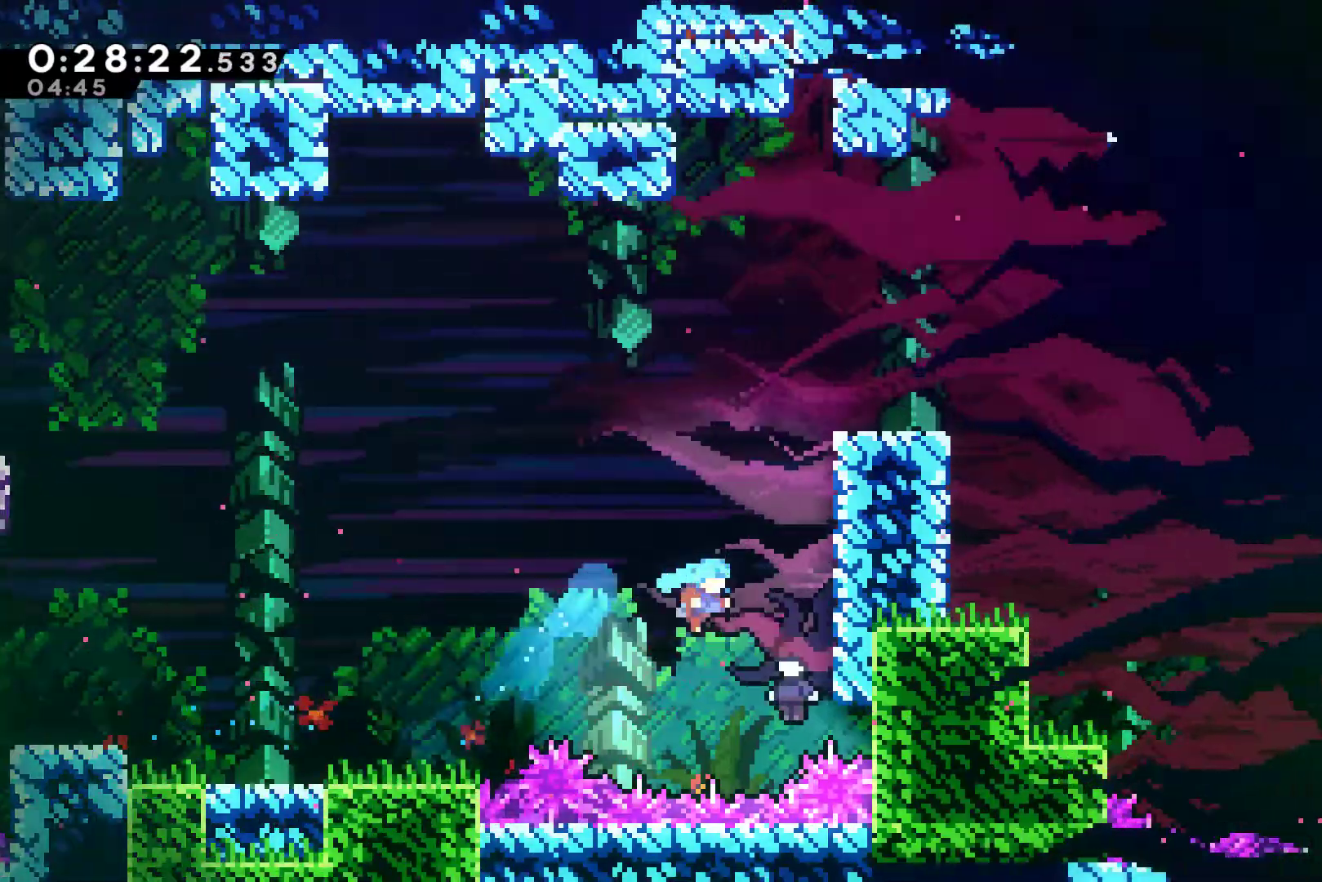
{"buttons": ["X", "DPAD_RIGHT"], "left_stick": "center", "right_stick": "center", "events": [[333, "X", "down"], [433, "X", "up"], [500, "X", "down"]]}
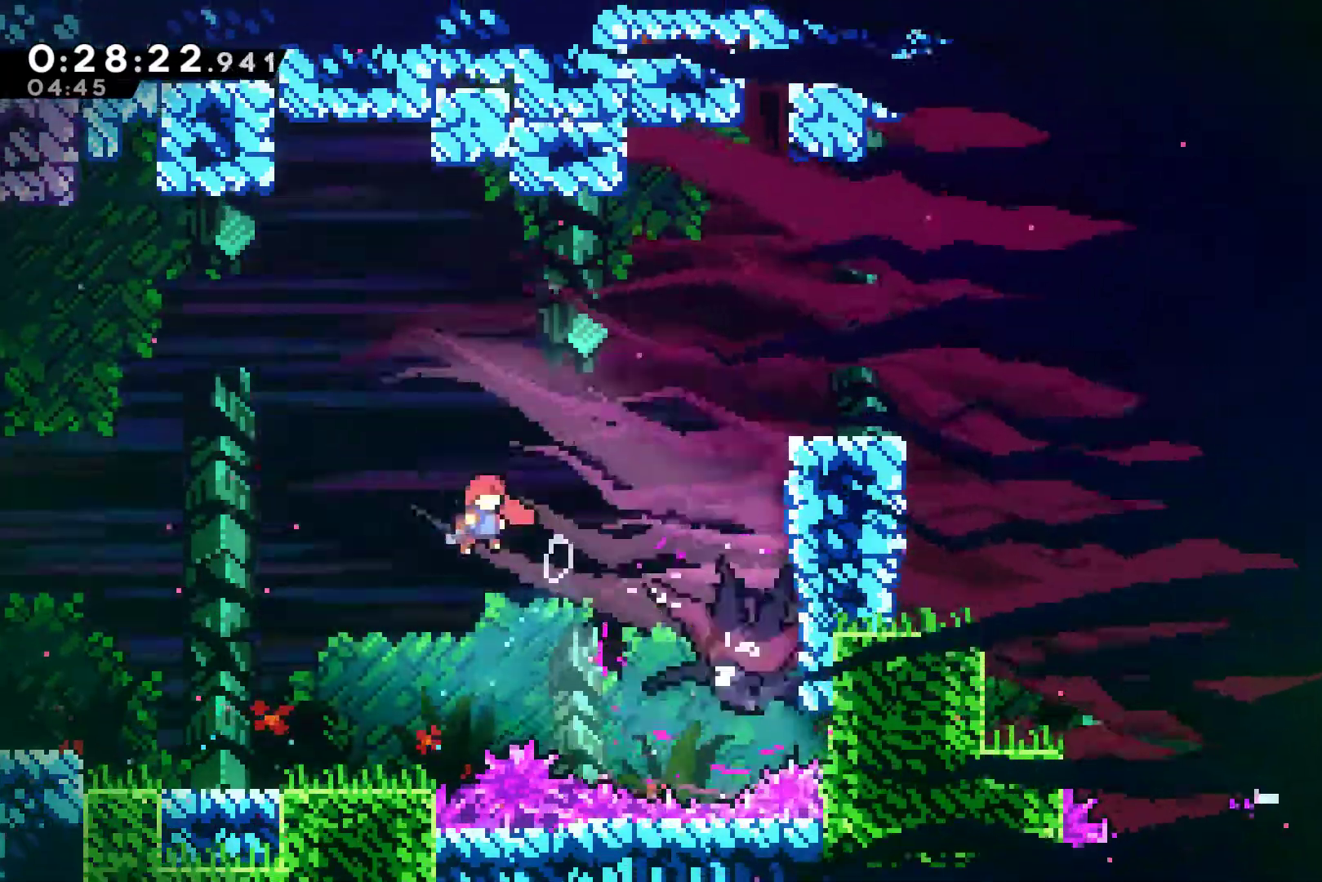
{"buttons": ["R1", "DPAD_RIGHT"], "left_stick": "center", "right_stick": "center", "events": [[67, "X", "up"], [167, "X", "down"], [267, "X", "up"], [333, "X", "down"], [400, "R1", "down"], [433, "X", "up"]]}
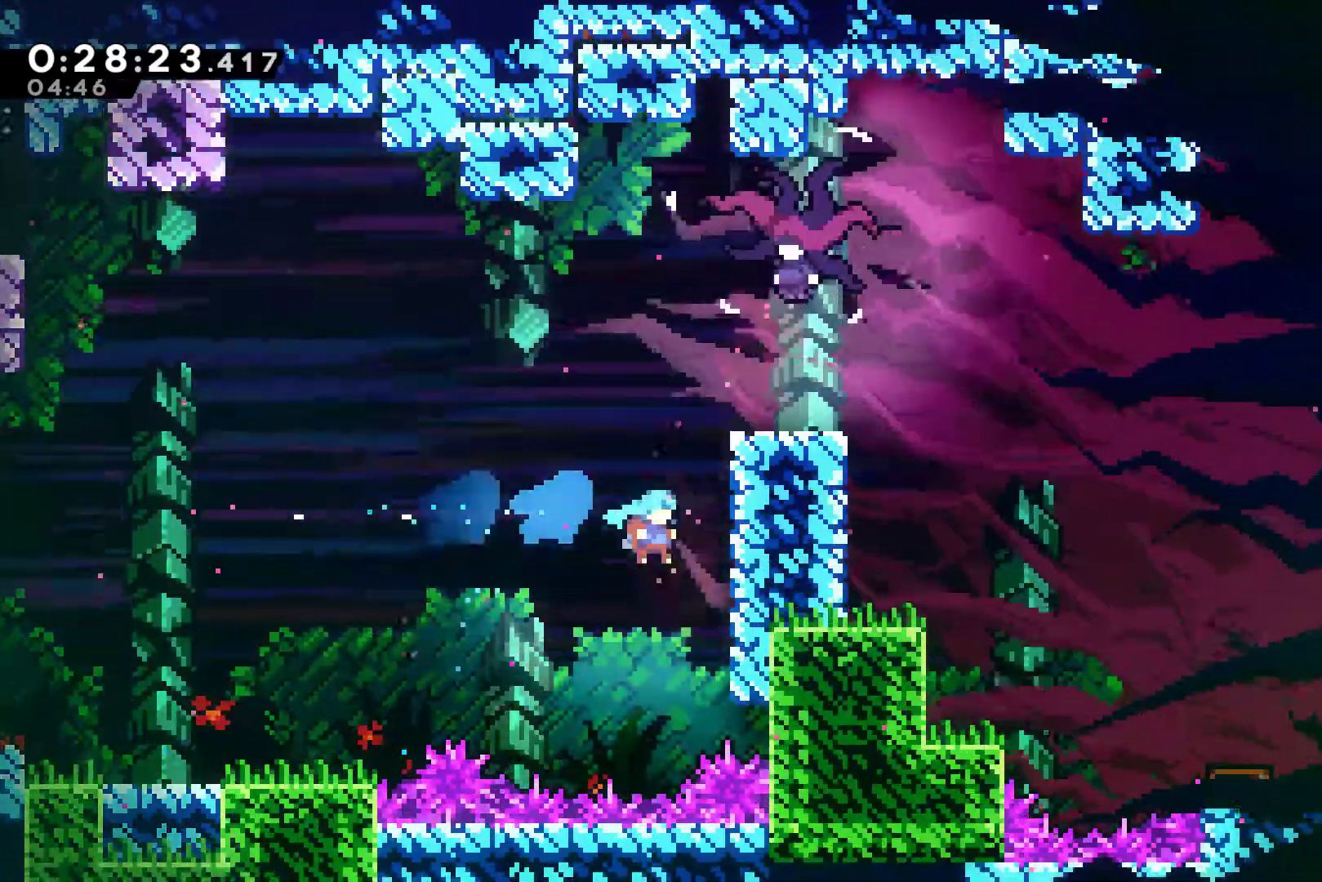
{"buttons": ["R1", "DPAD_UP"], "left_stick": "center", "right_stick": "center", "events": [[33, "DPAD_UP", "down"], [133, "A", "down"], [300, "A", "up"], [300, "DPAD_RIGHT", "up"], [333, "A", "down"], [500, "A", "up"]]}
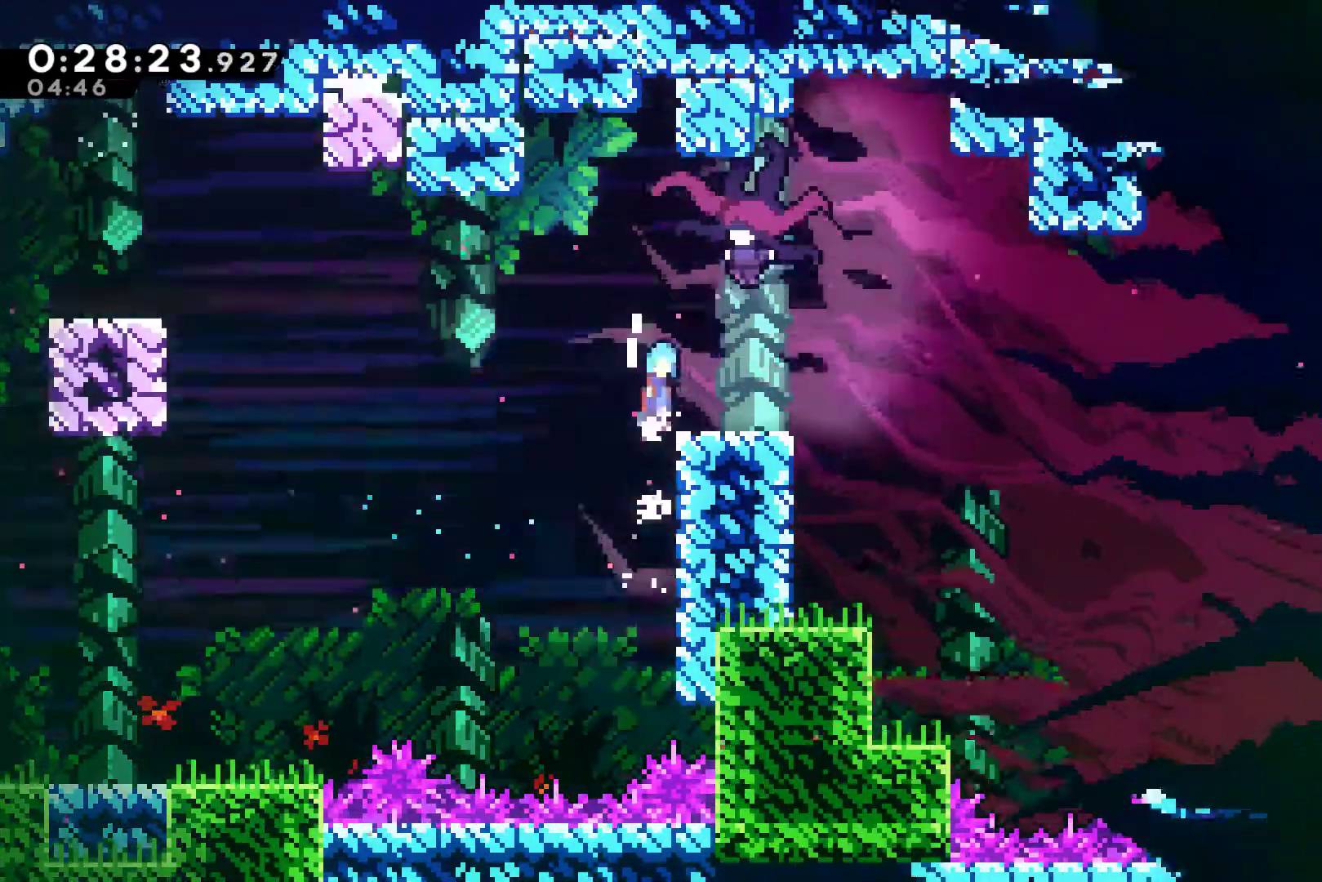
{"buttons": ["DPAD_RIGHT"], "left_stick": "center", "right_stick": "center", "events": [[33, "A", "down"], [133, "DPAD_RIGHT", "down"], [167, "A", "up"], [167, "DPAD_UP", "up"], [267, "R1", "up"], [400, "DPAD_DOWN", "down"], [467, "DPAD_DOWN", "up"]]}
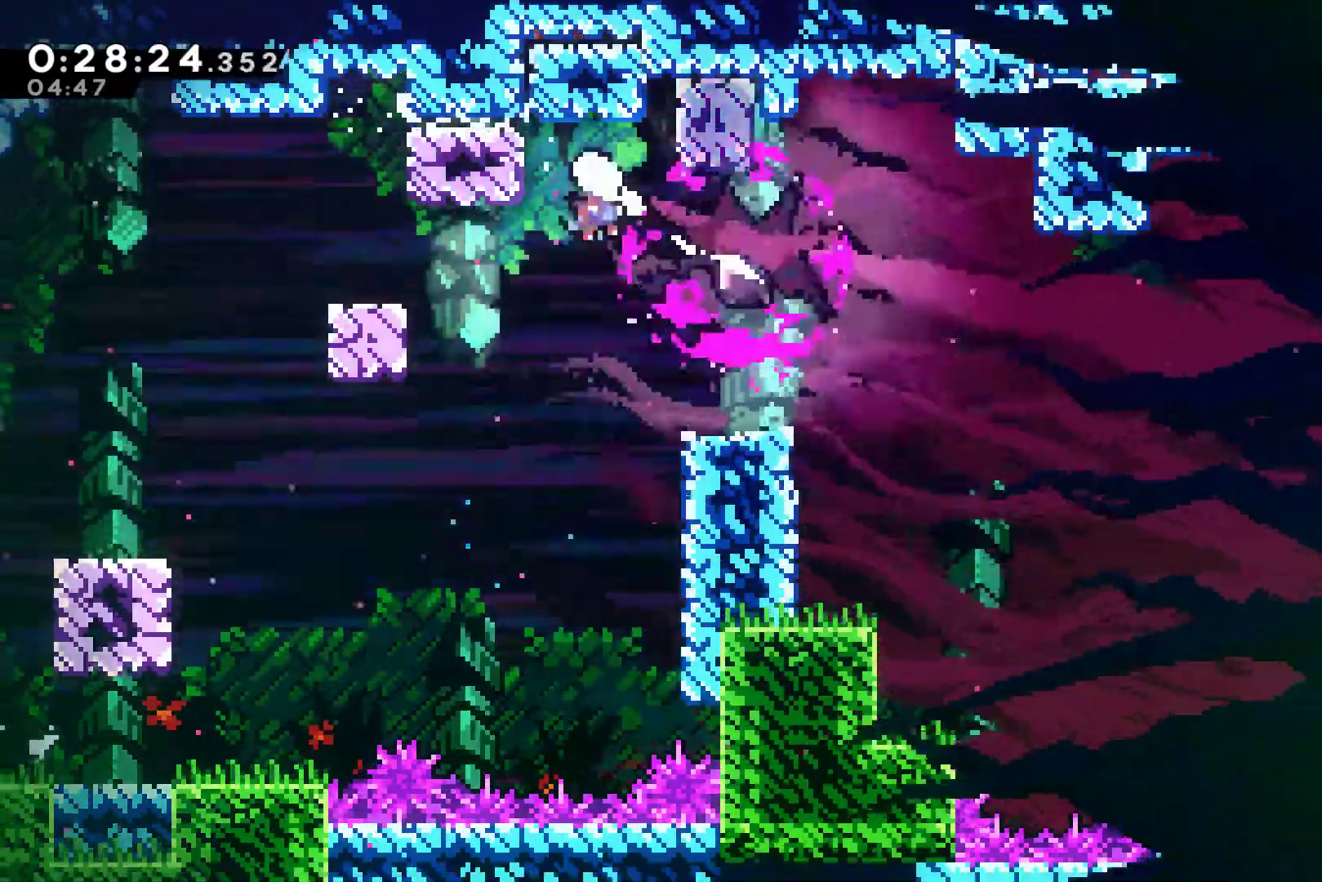
{"buttons": ["DPAD_RIGHT"], "left_stick": "center", "right_stick": "center", "events": [[33, "DPAD_DOWN", "down"], [200, "X", "down"], [267, "X", "up"], [367, "X", "down"], [400, "X", "up"], [433, "DPAD_DOWN", "up"]]}
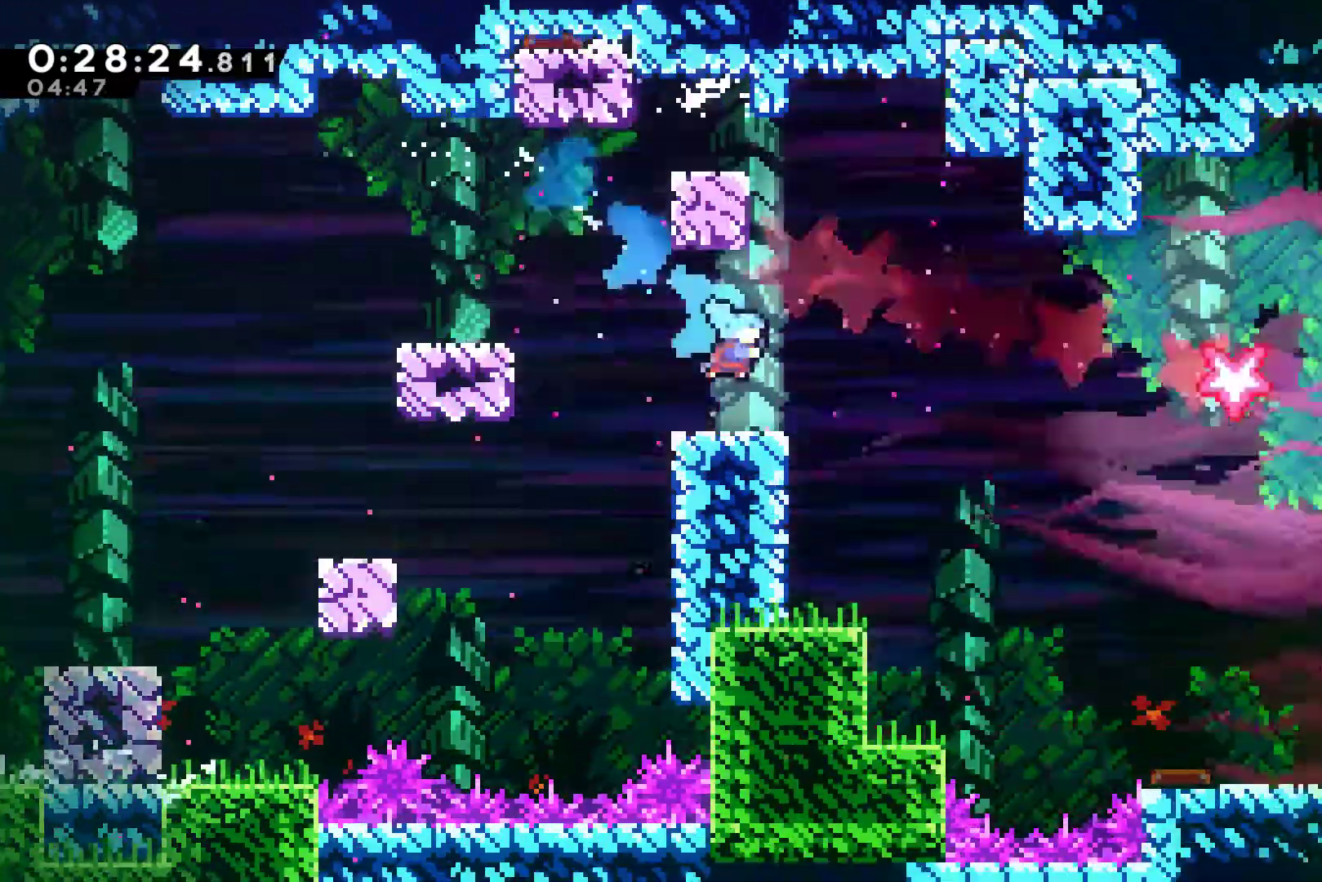
{"buttons": ["DPAD_RIGHT"], "left_stick": "center", "right_stick": "center", "events": [[67, "DPAD_DOWN", "down"], [100, "DPAD_DOWN", "up"], [133, "A", "down"], [367, "A", "up"]]}
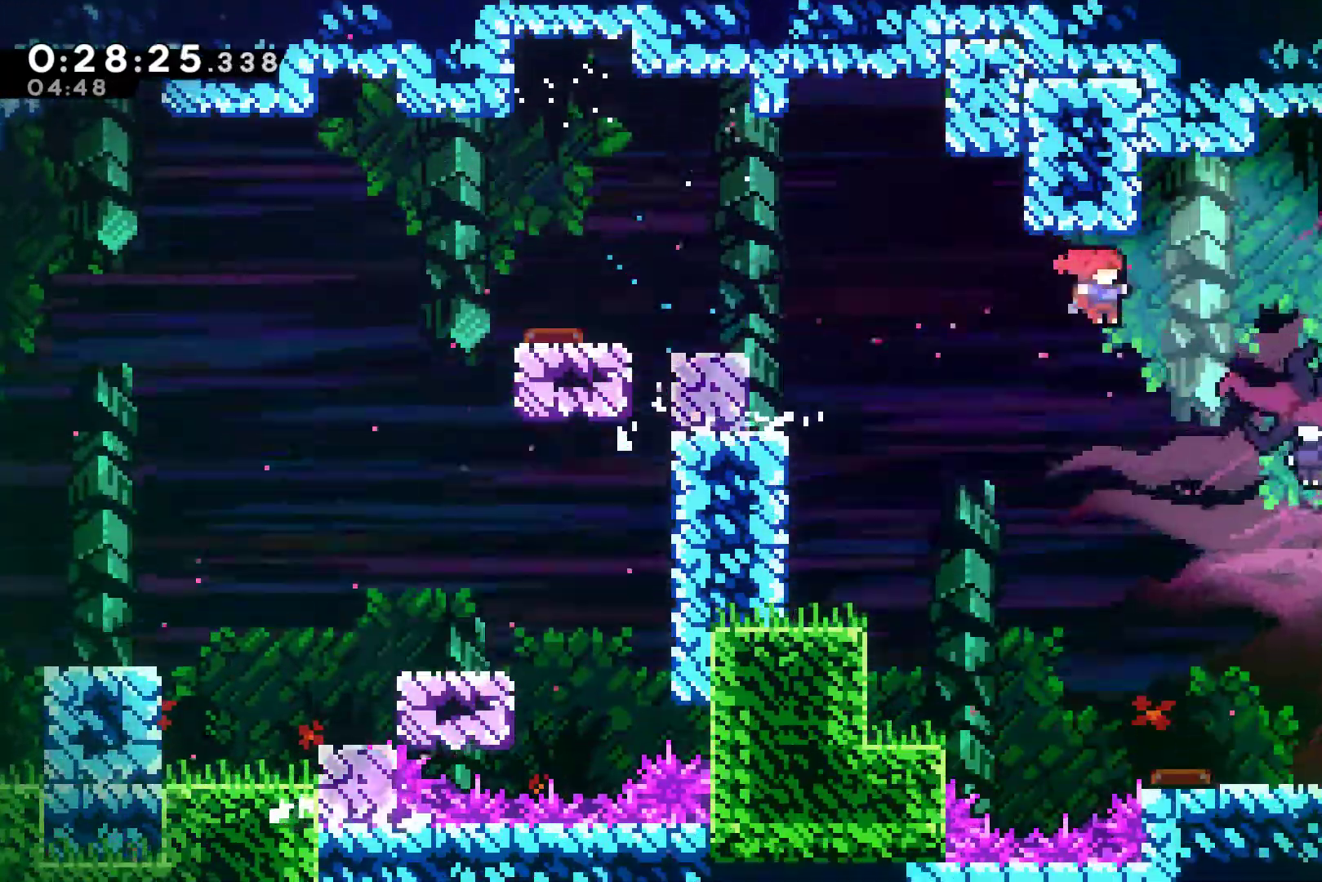
{"buttons": [], "left_stick": "center", "right_stick": "center", "events": [[267, "X", "down"], [367, "X", "up"], [500, "DPAD_RIGHT", "up"]]}
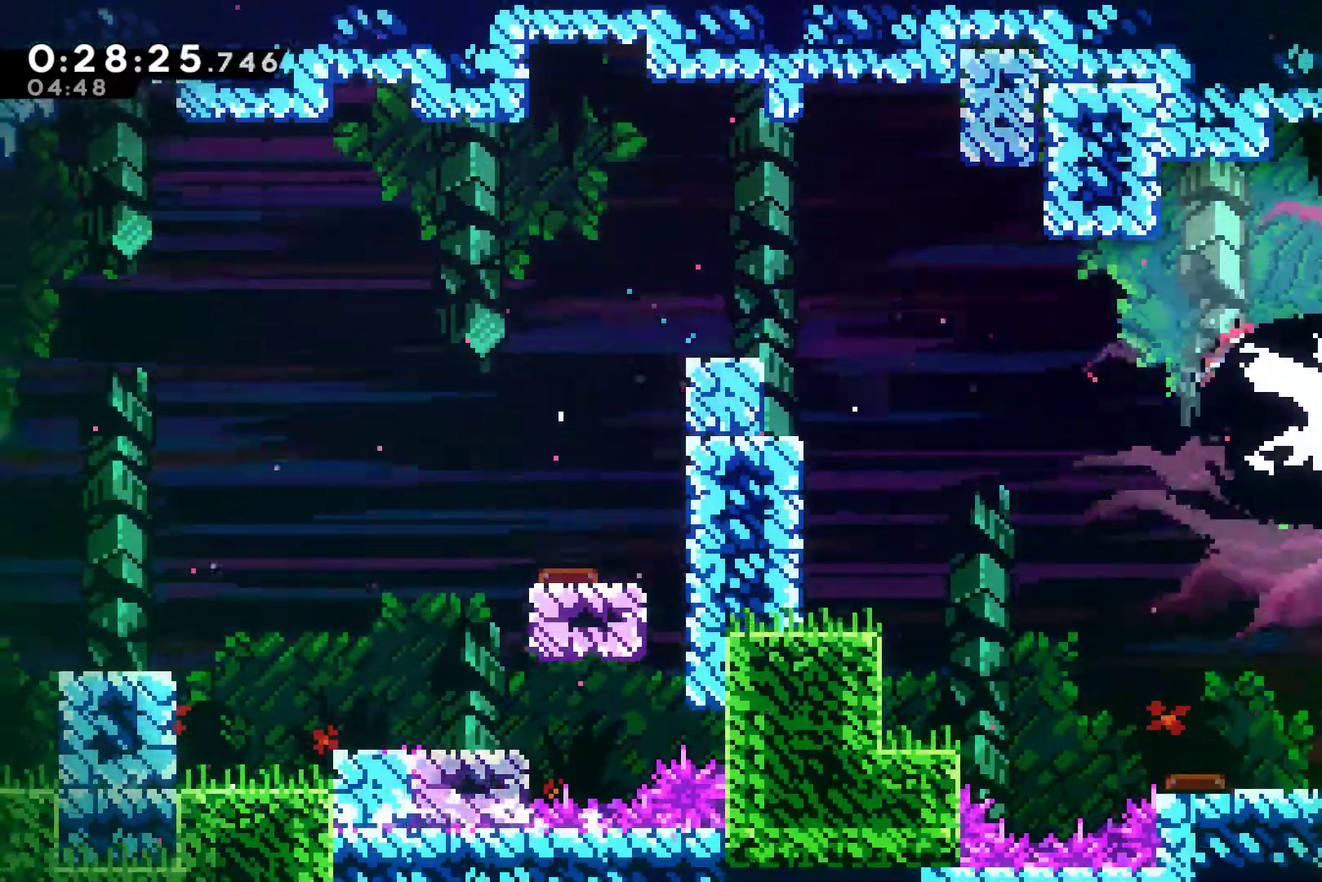
{"buttons": ["DPAD_DOWN", "DPAD_RIGHT"], "left_stick": "center", "right_stick": "center", "events": [[100, "DPAD_RIGHT", "down"], [167, "DPAD_DOWN", "down"], [233, "X", "down"], [333, "X", "up"], [400, "X", "down"], [500, "X", "up"]]}
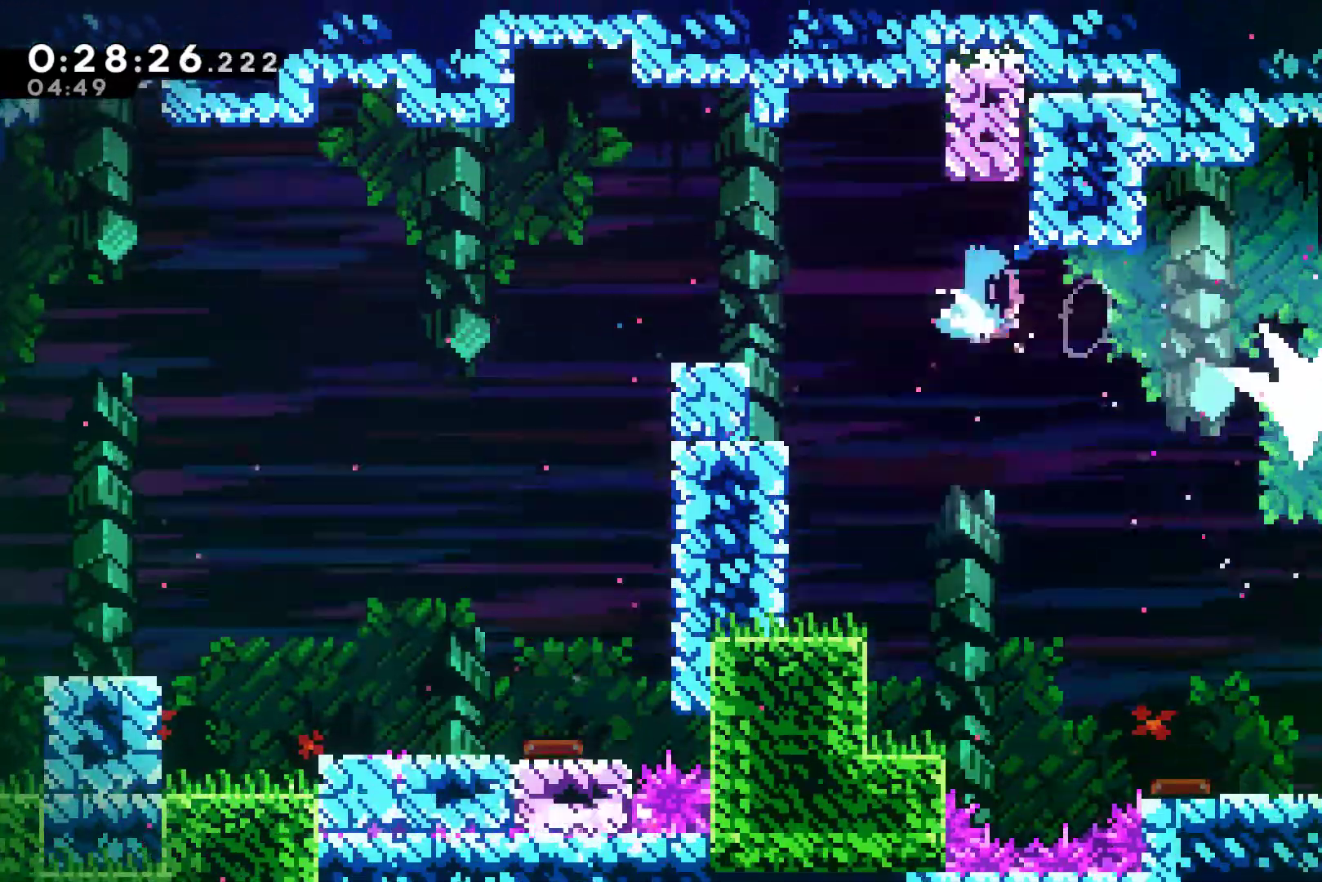
{"buttons": ["DPAD_DOWN", "DPAD_RIGHT"], "left_stick": "center", "right_stick": "center", "events": [[67, "X", "down"], [167, "X", "up"]]}
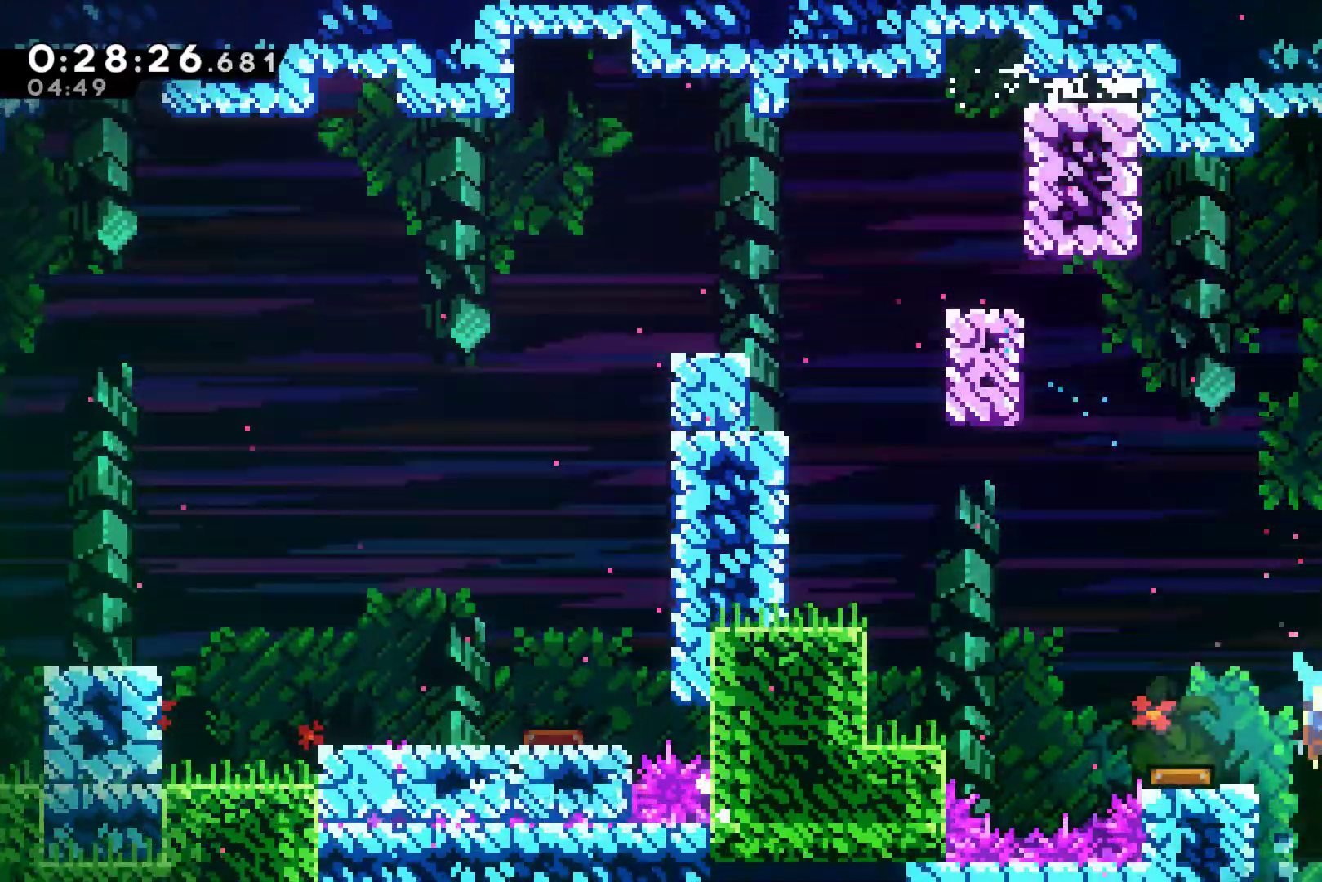
{"buttons": ["DPAD_DOWN", "DPAD_RIGHT"], "left_stick": "center", "right_stick": "center", "events": [[33, "DPAD_RIGHT", "up"], [300, "DPAD_RIGHT", "down"]]}
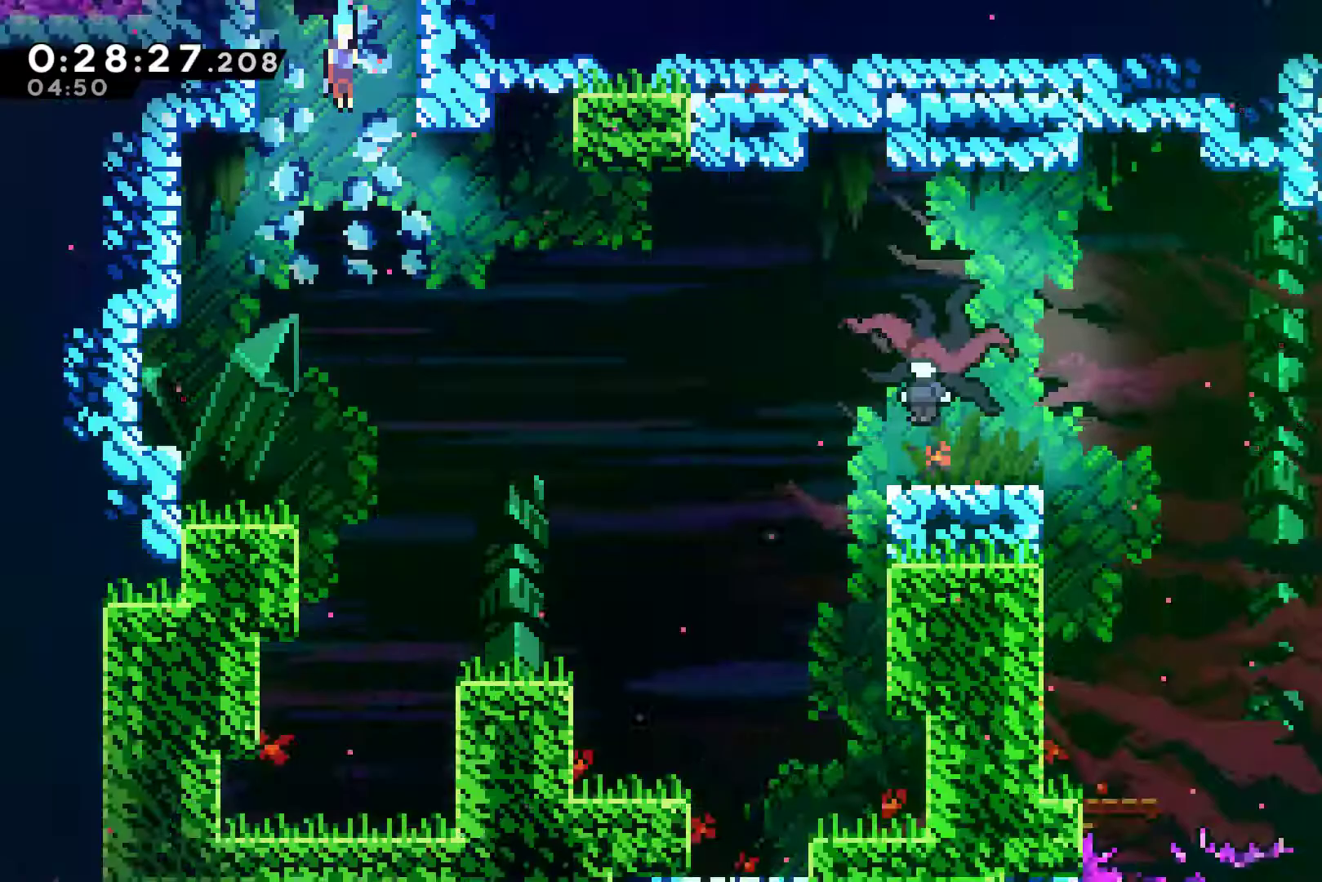
{"buttons": ["DPAD_RIGHT"], "left_stick": "center", "right_stick": "center", "events": [[433, "DPAD_RIGHT", "up"], [467, "DPAD_DOWN", "up"], [500, "DPAD_RIGHT", "down"]]}
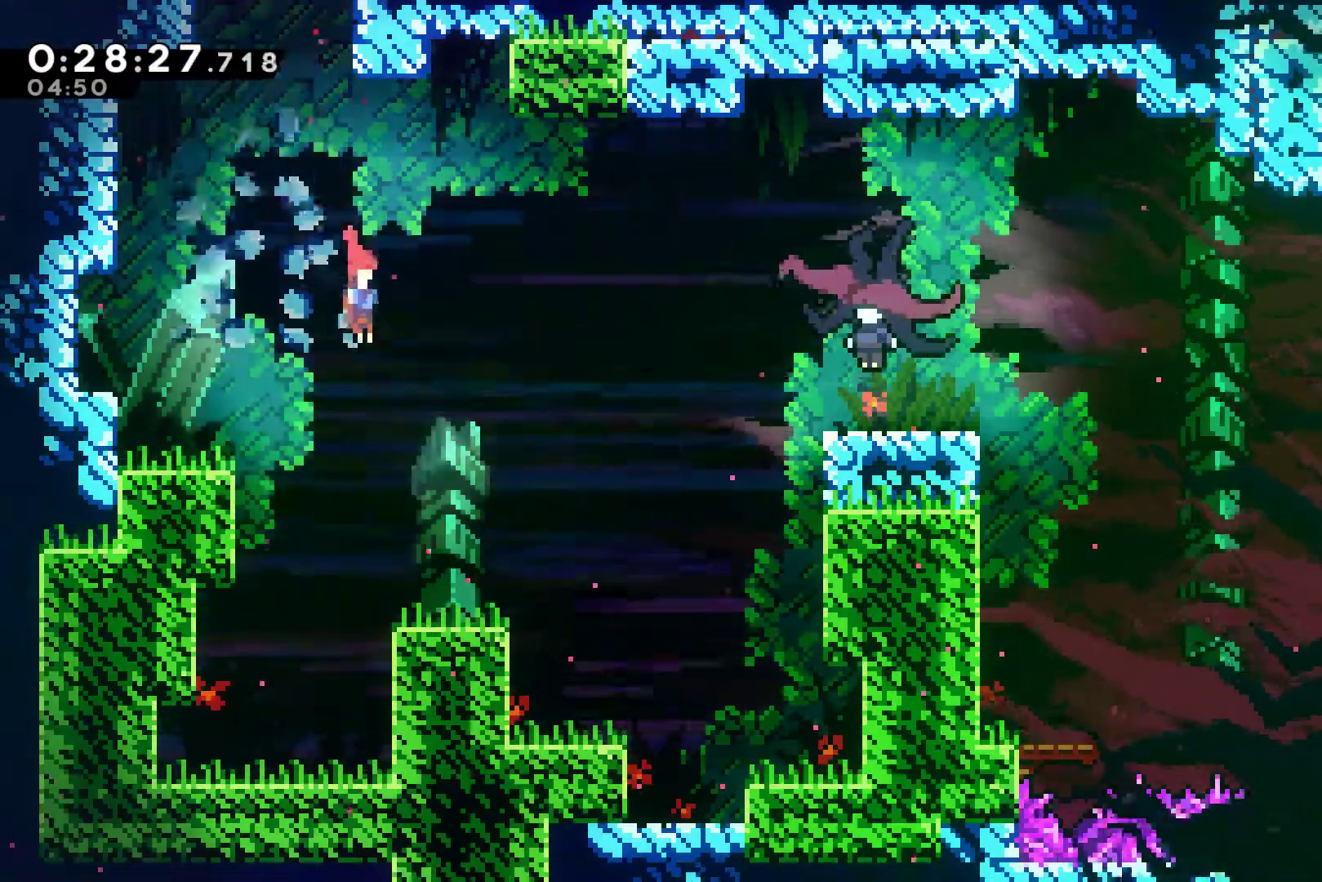
{"buttons": ["A", "DPAD_UP", "DPAD_RIGHT"], "left_stick": "center", "right_stick": "center"}
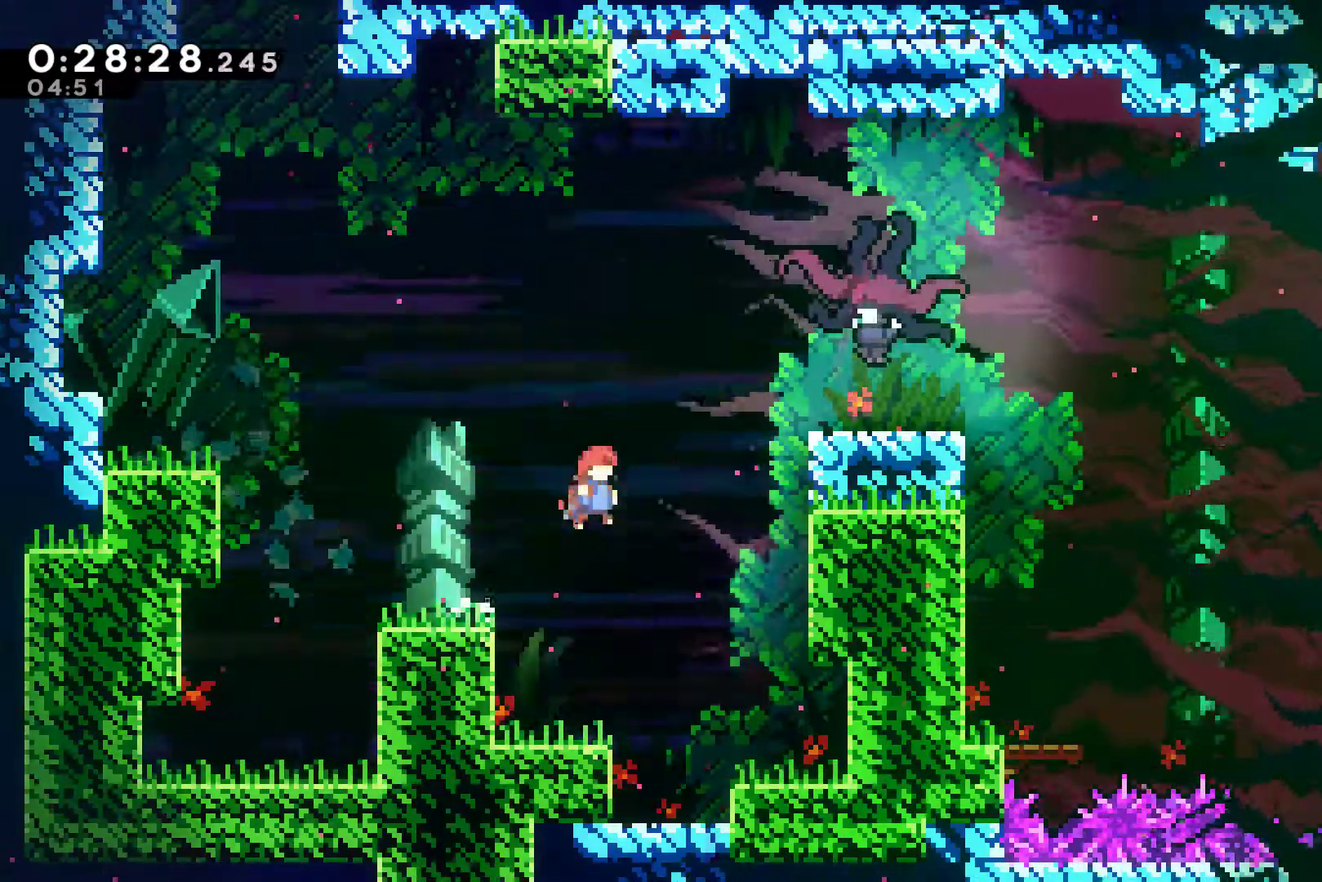
{"buttons": ["DPAD_RIGHT"], "left_stick": "center", "right_stick": "center", "events": [[33, "A", "up"], [67, "X", "down"], [233, "X", "up"], [300, "DPAD_UP", "up"]]}
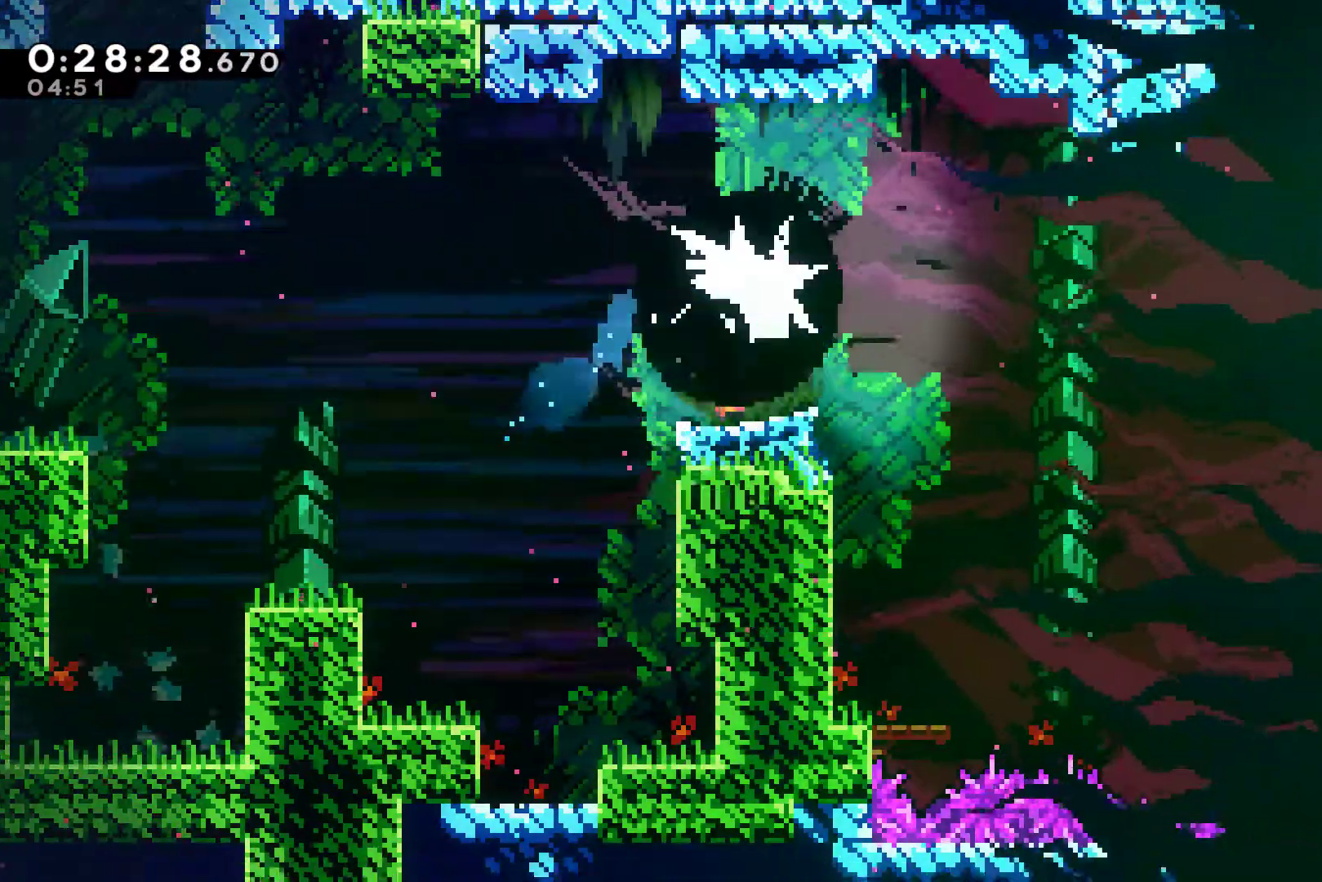
{"buttons": ["X", "DPAD_RIGHT"], "left_stick": "center", "right_stick": "center", "events": [[133, "X", "down"], [233, "X", "up"], [300, "X", "down"], [367, "X", "up"], [433, "X", "down"]]}
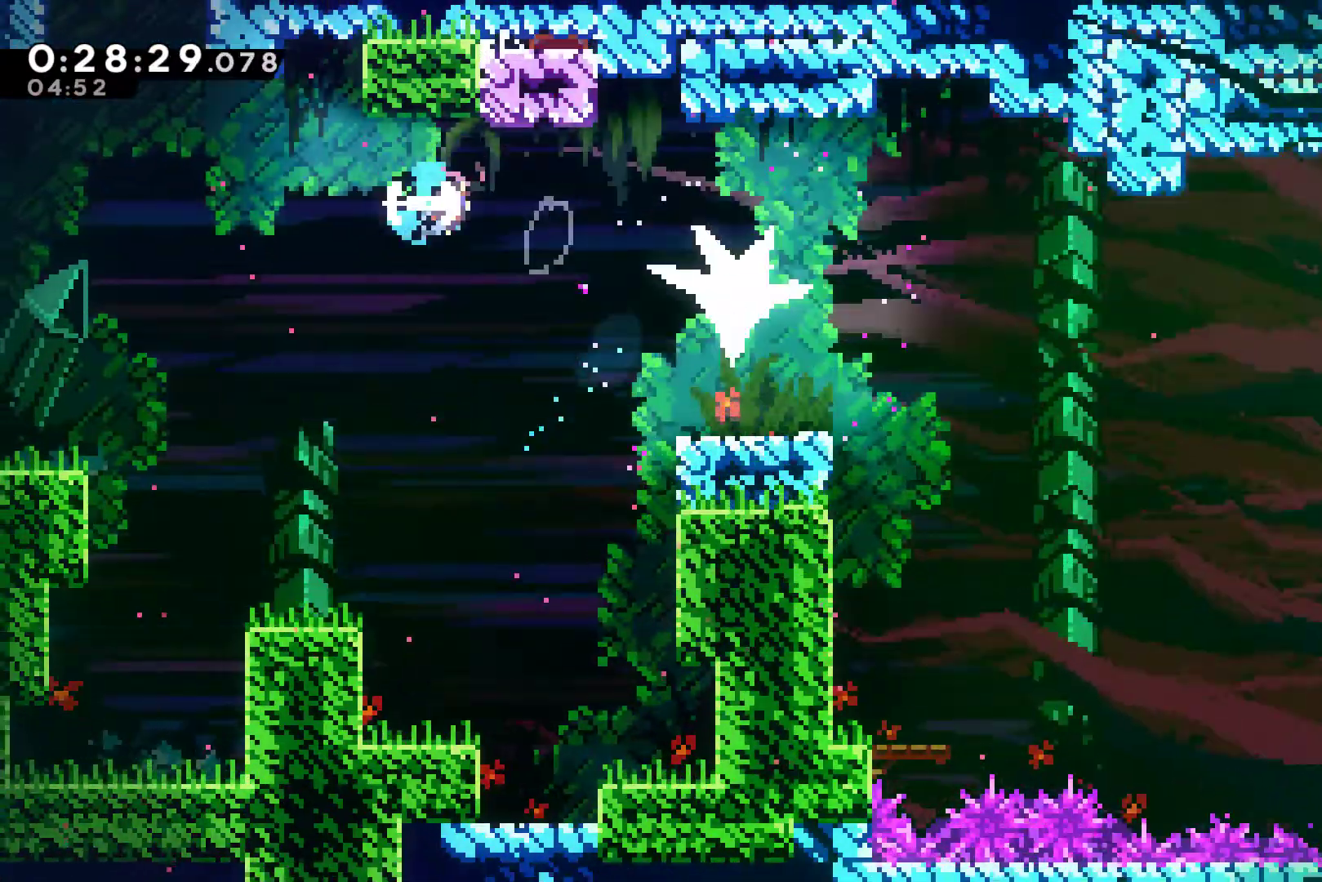
{"buttons": ["DPAD_DOWN", "DPAD_RIGHT"], "left_stick": "center", "right_stick": "center", "events": [[33, "X", "up"], [133, "X", "down"], [167, "X", "up"], [200, "DPAD_RIGHT", "up"], [400, "DPAD_DOWN", "down"], [400, "DPAD_RIGHT", "down"]]}
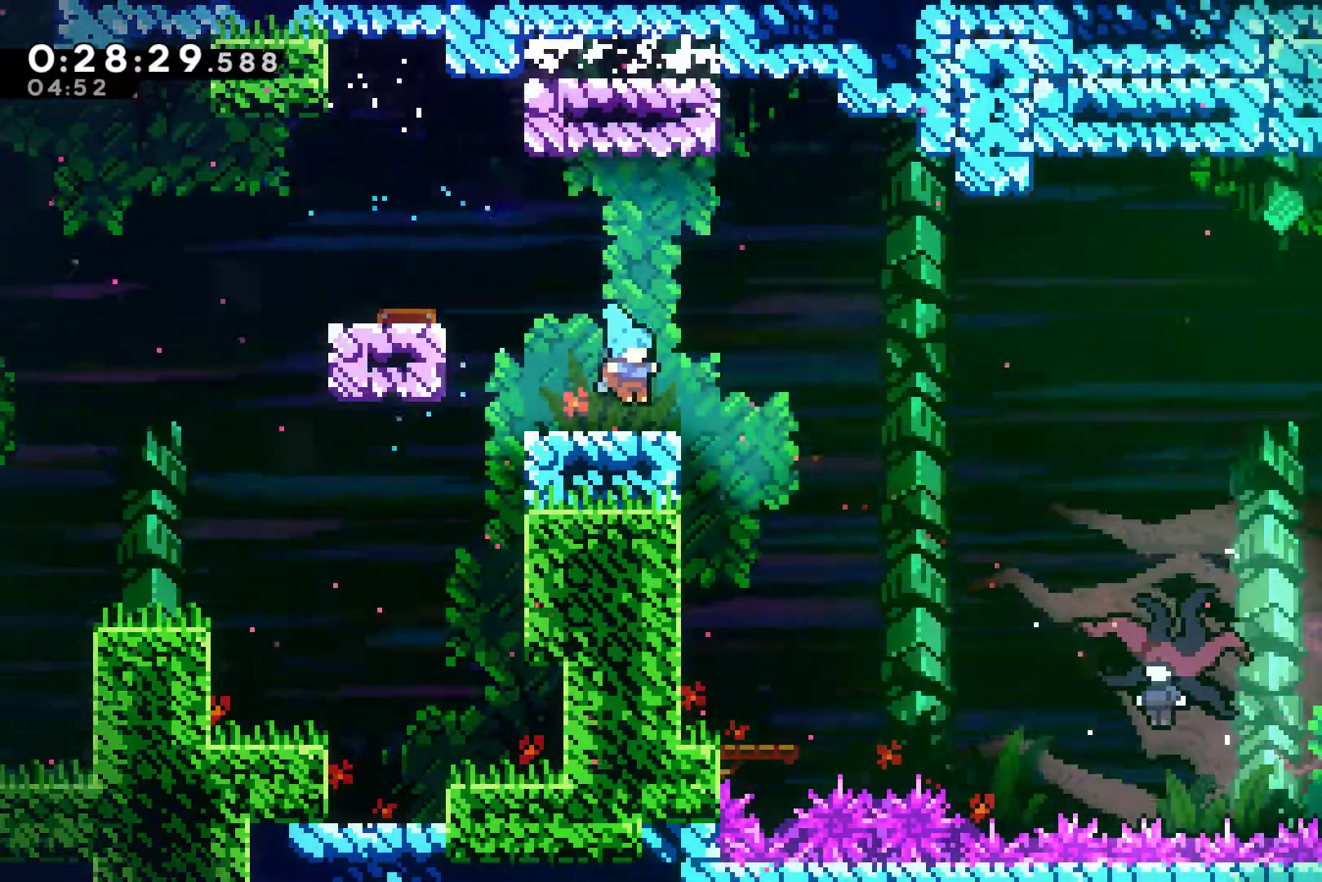
{"buttons": ["DPAD_LEFT"], "left_stick": "center", "right_stick": "center", "events": [[100, "A", "down"], [100, "X", "down"], [200, "DPAD_DOWN", "up"], [233, "A", "up"], [233, "X", "up"], [400, "DPAD_RIGHT", "up"], [433, "DPAD_LEFT", "down"], [433, "DPAD_UP", "down"], [467, "DPAD_UP", "up"]]}
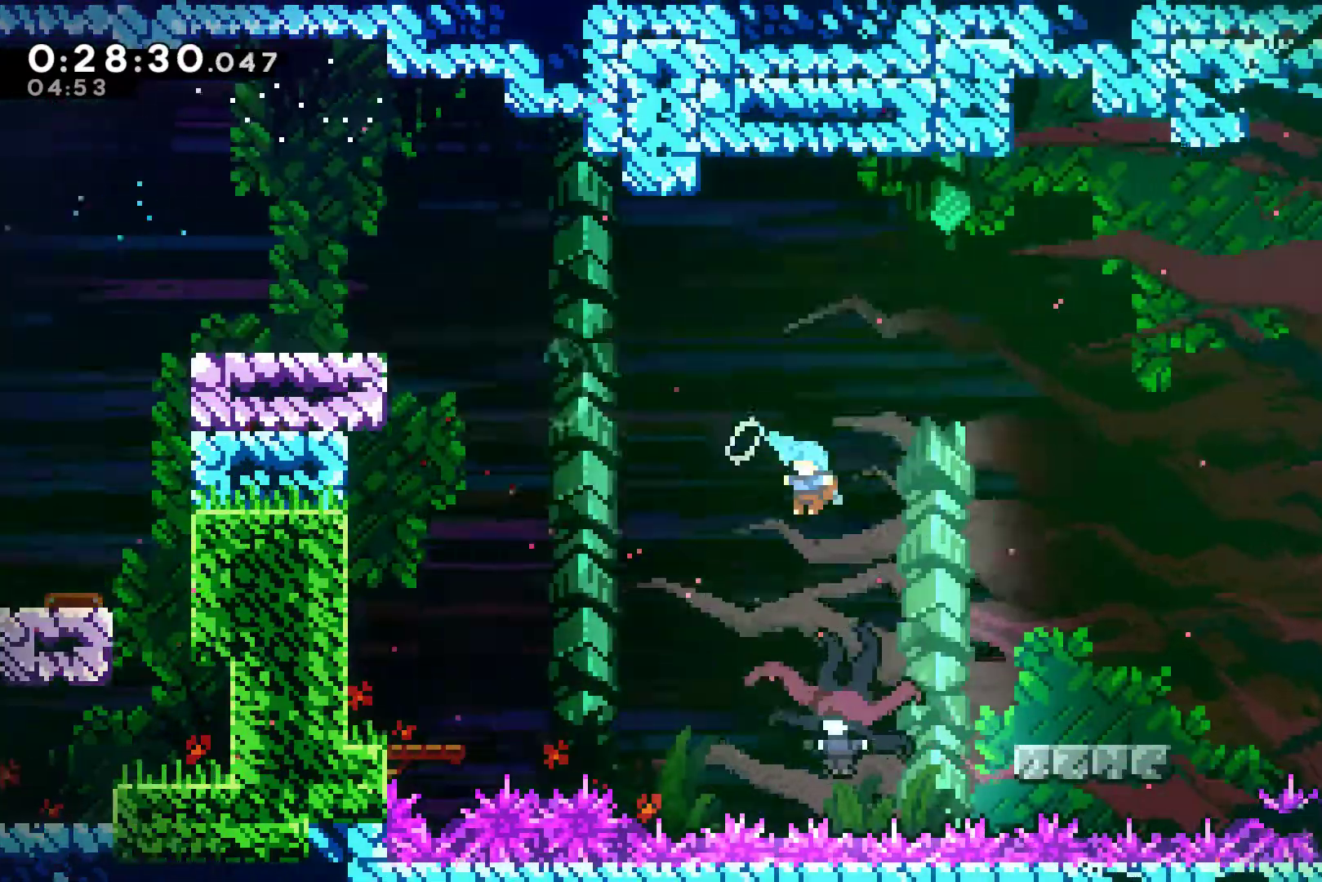
{"buttons": ["A", "DPAD_LEFT"], "left_stick": "center", "right_stick": "center", "events": [[467, "A", "down"]]}
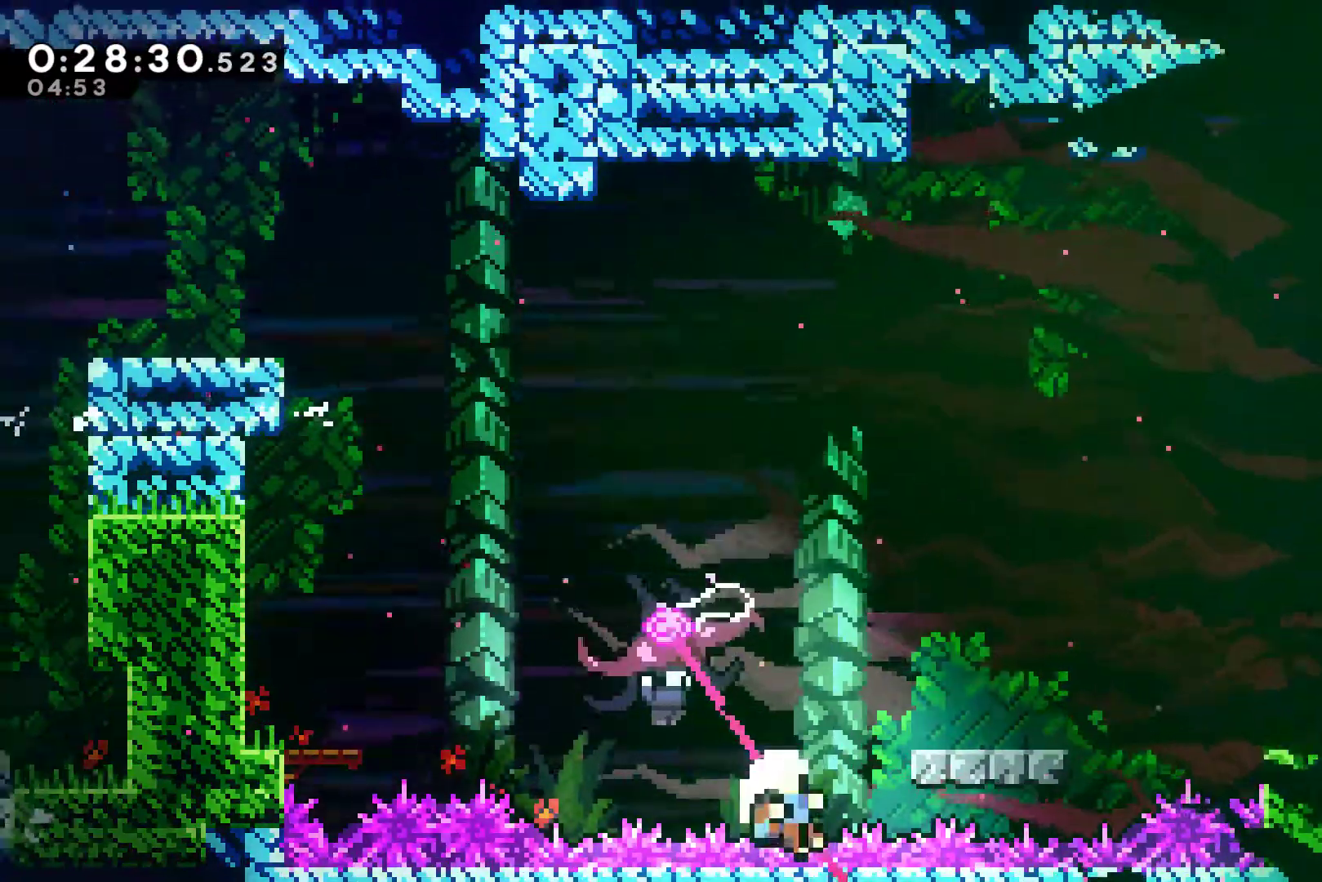
{"buttons": ["A"], "left_stick": "center", "right_stick": "center", "events": [[33, "DPAD_UP", "down"], [67, "A", "up"], [133, "A", "down"], [167, "DPAD_LEFT", "up"], [200, "DPAD_UP", "up"], [233, "A", "up"], [300, "A", "down"], [367, "A", "up"], [467, "A", "down"]]}
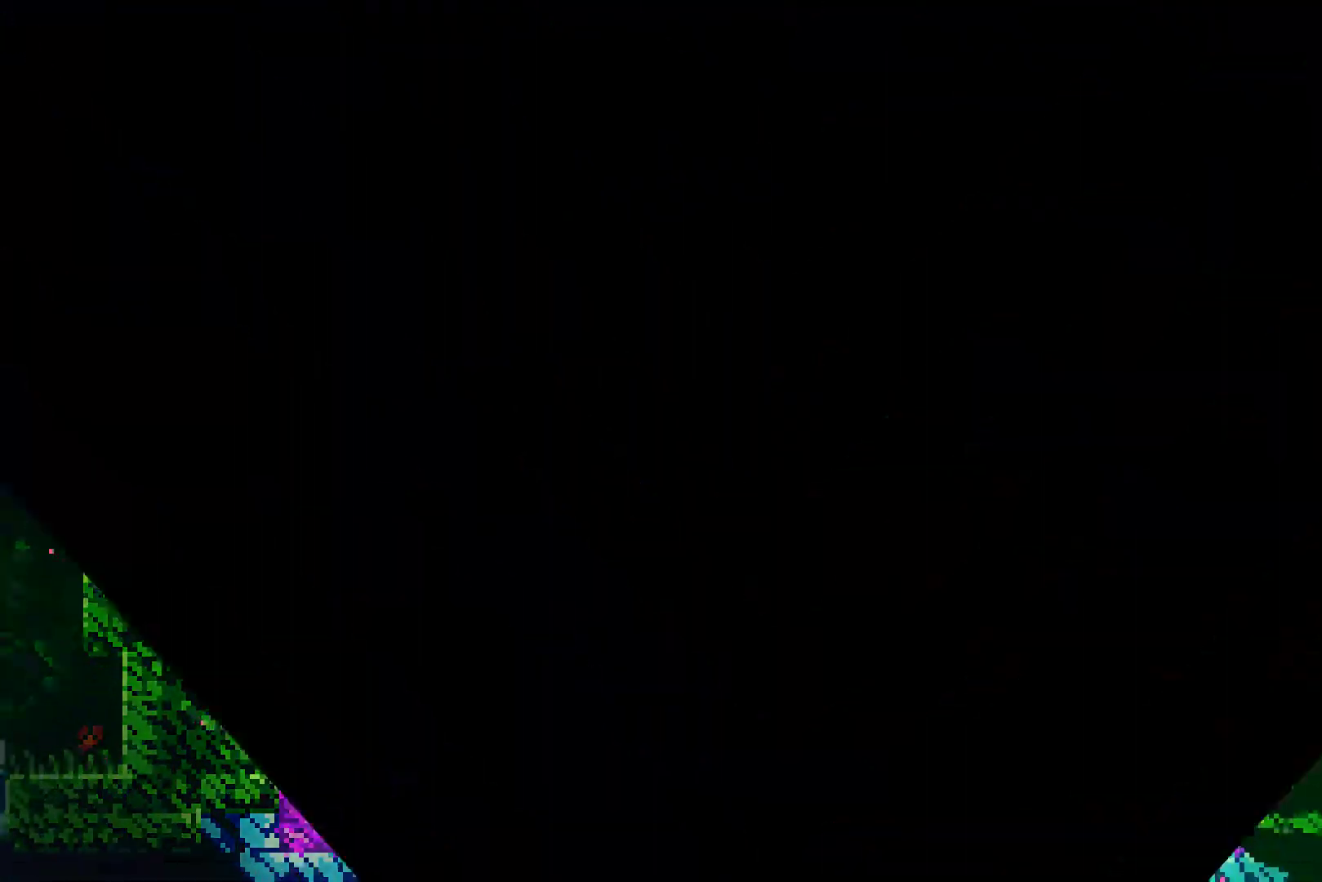
{"buttons": ["DPAD_RIGHT"], "left_stick": "center", "right_stick": "center", "events": [[67, "A", "up"], [100, "A", "down"], [233, "A", "up"], [333, "DPAD_RIGHT", "down"]]}
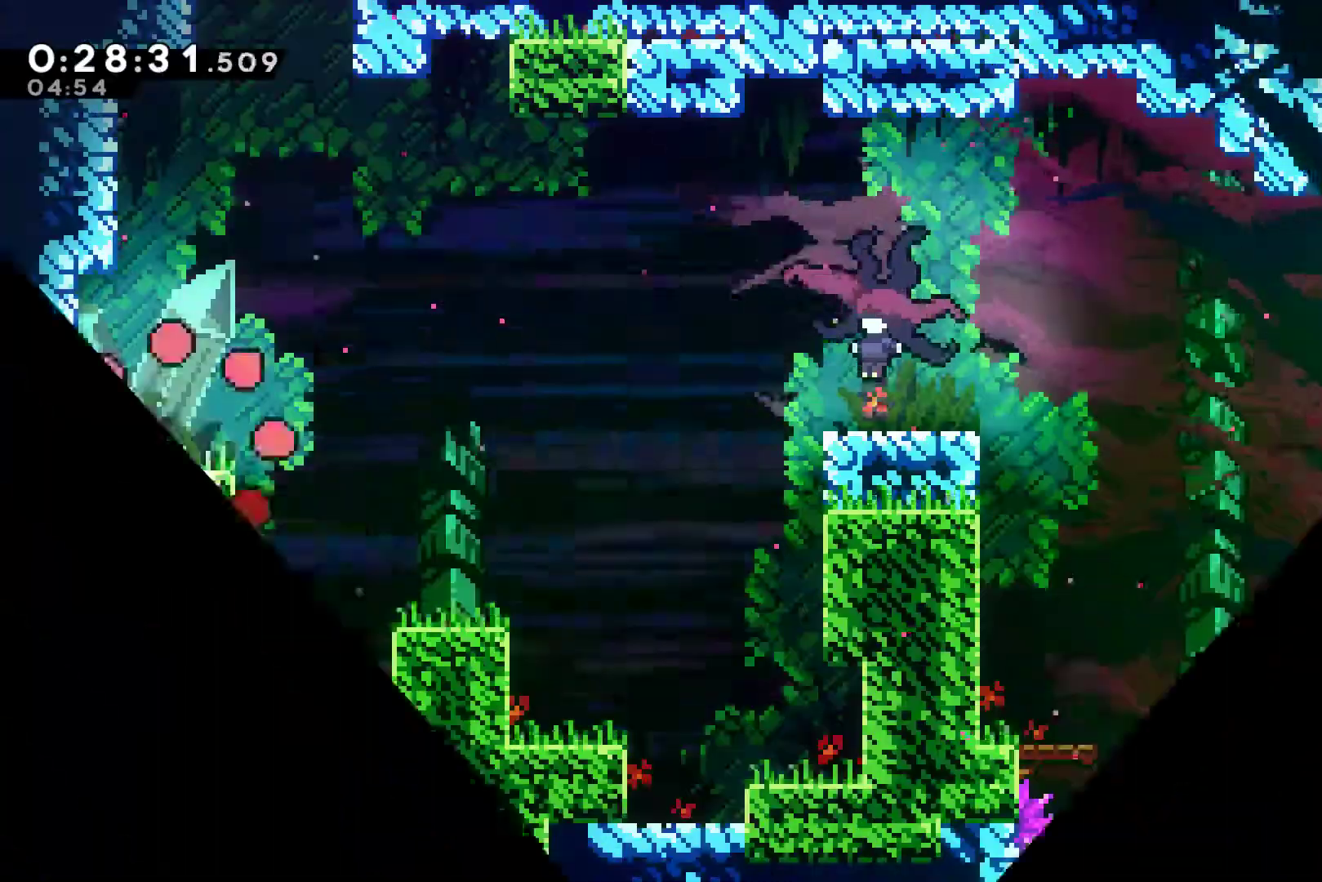
{"buttons": ["A", "X", "DPAD_DOWN", "DPAD_RIGHT"], "left_stick": "center", "right_stick": "center", "events": [[433, "A", "down"], [433, "DPAD_DOWN", "down"], [433, "X", "down"]]}